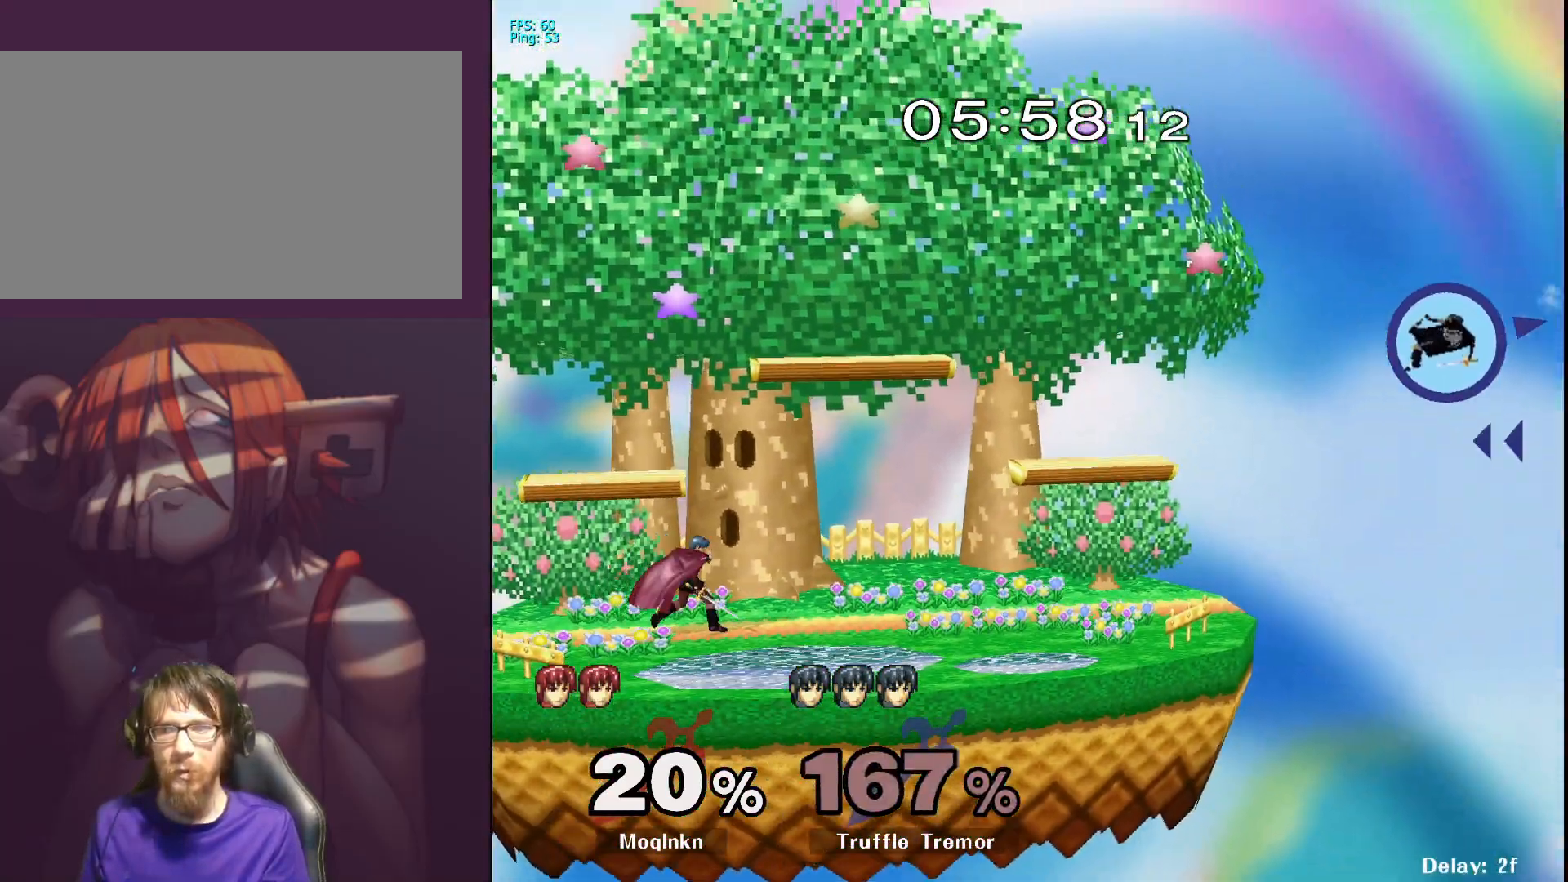
Gameplay with a controller (Nintendo layout); each line is a JSON object with the inputs held at the frame after it. "events" lists button and stick changes between this image and that frame as [ms after this image, input, new state], when the widget could be followed in between. Not read: L3 R3.
{"buttons": [], "left_stick": "right", "right_stick": "center", "events": [[117, "left_stick", "center"], [183, "left_stick", "right"]]}
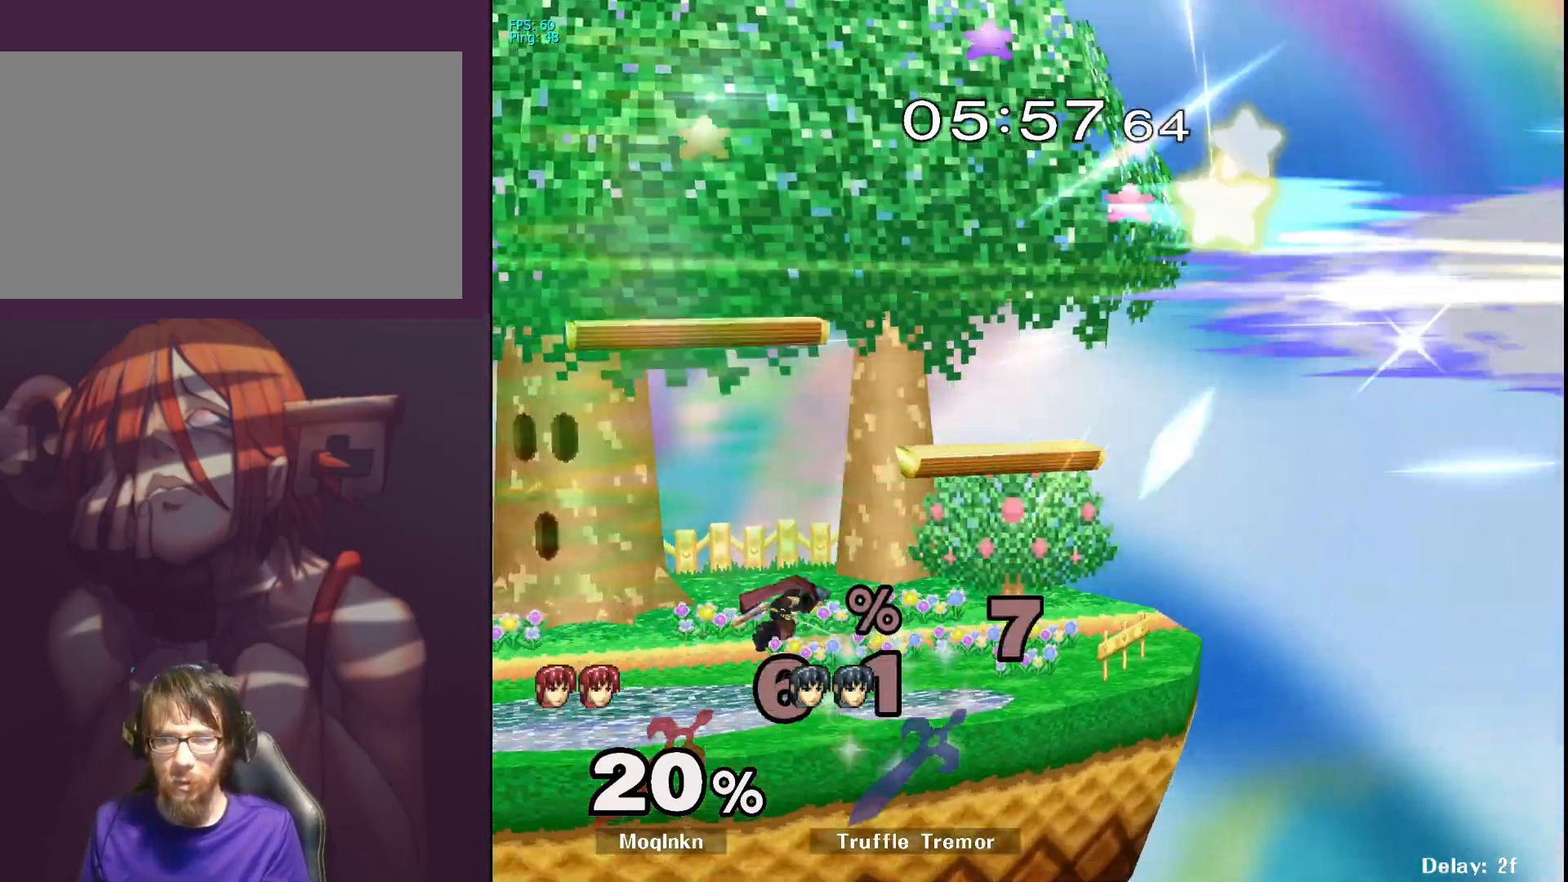
{"buttons": [], "left_stick": "left", "right_stick": "center", "events": [[300, "left_stick", "center"], [417, "left_stick", "left"]]}
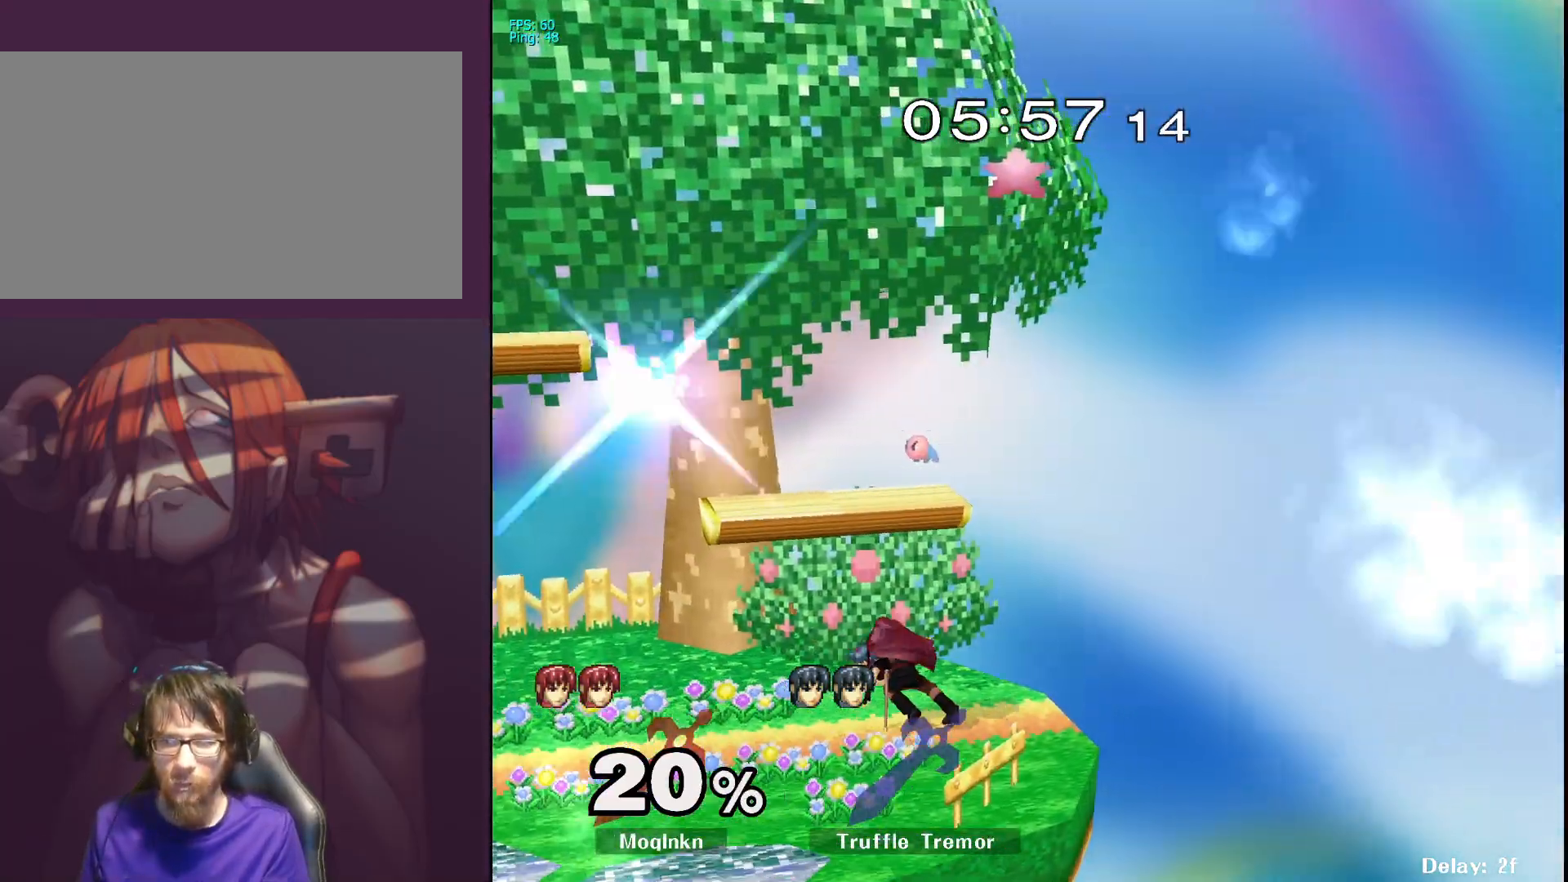
{"buttons": ["X", "R1"], "left_stick": "down-right", "right_stick": "center", "events": [[50, "left_stick", "center"], [283, "left_stick", "down-right"], [333, "X", "down"], [400, "R1", "down"]]}
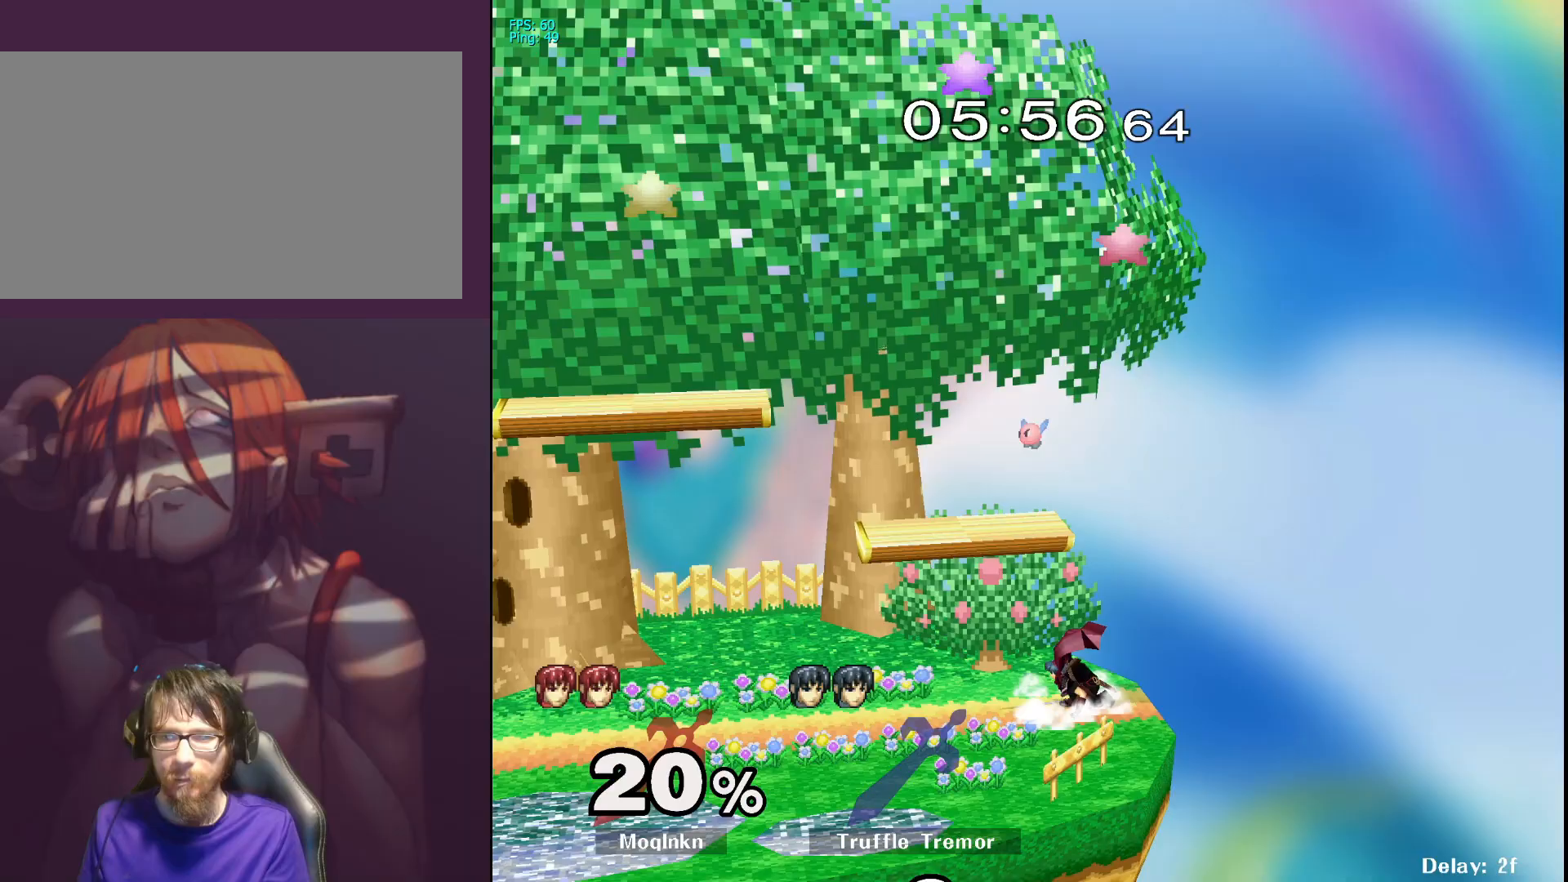
{"buttons": [], "left_stick": "center", "right_stick": "center", "events": [[50, "X", "up"], [117, "R1", "up"], [150, "left_stick", "center"]]}
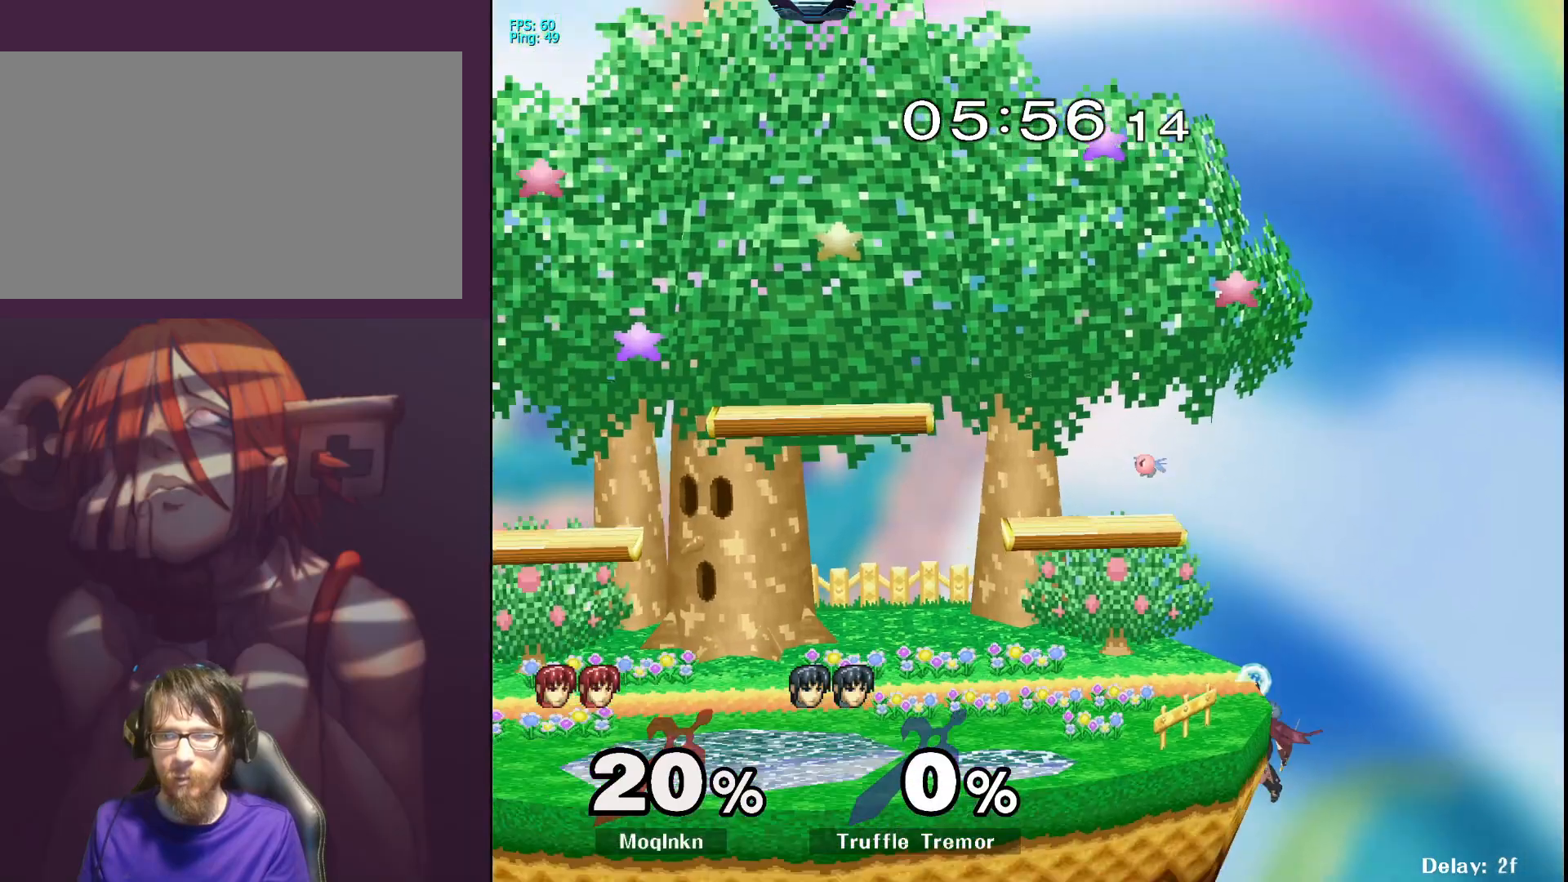
{"buttons": [], "left_stick": "center", "right_stick": "center", "events": []}
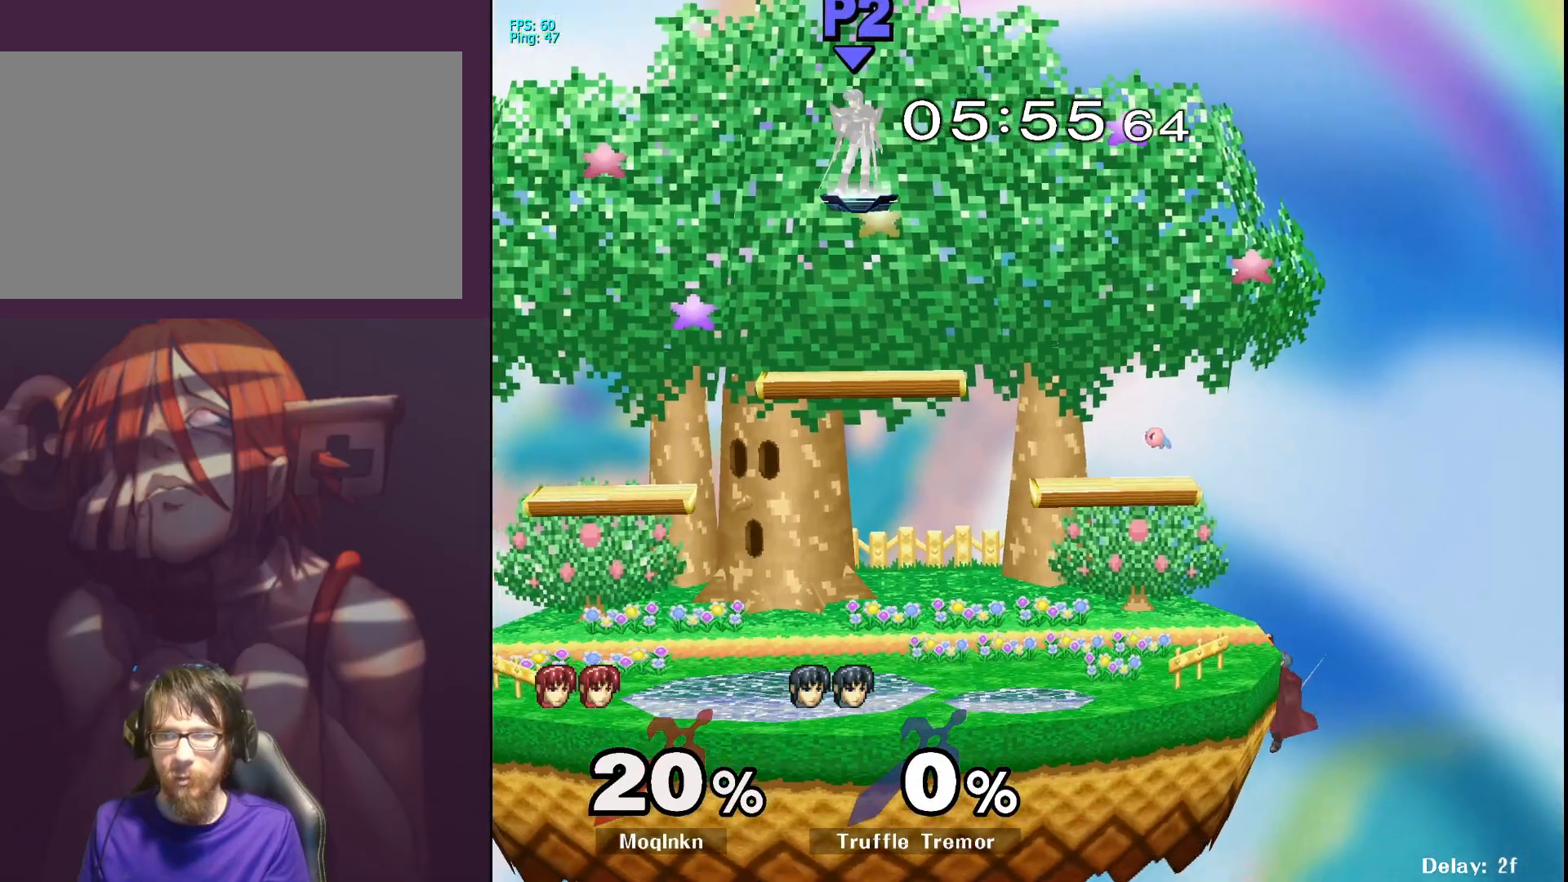
{"buttons": [], "left_stick": "center", "right_stick": "center", "events": [[67, "left_stick", "down"], [167, "left_stick", "center"], [250, "X", "down"], [350, "X", "up"]]}
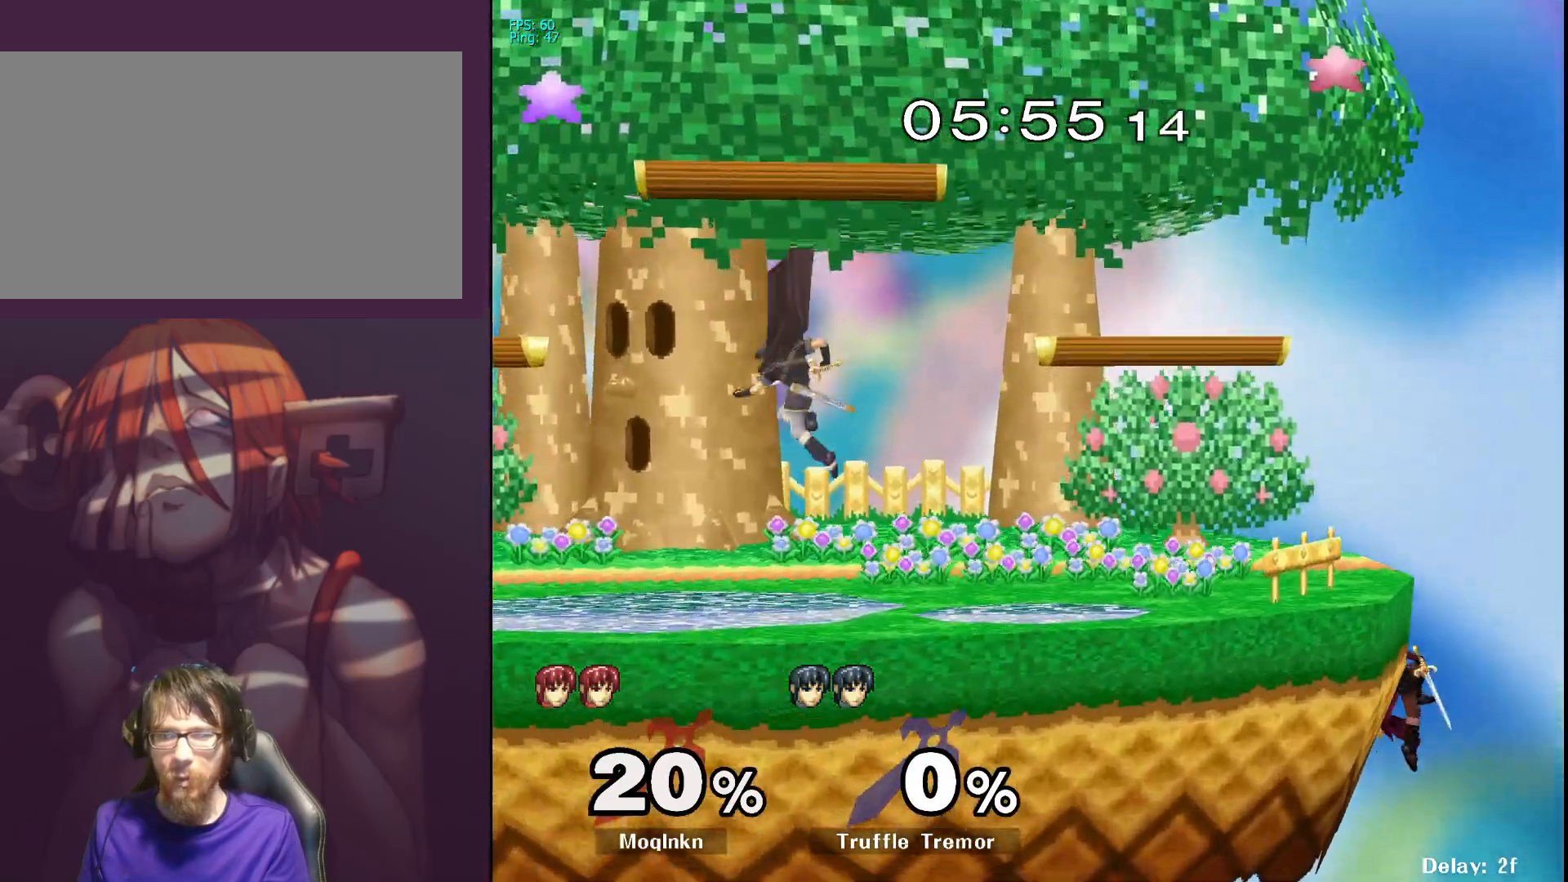
{"buttons": ["X"], "left_stick": "down", "right_stick": "center", "events": [[367, "left_stick", "down"], [483, "X", "down"]]}
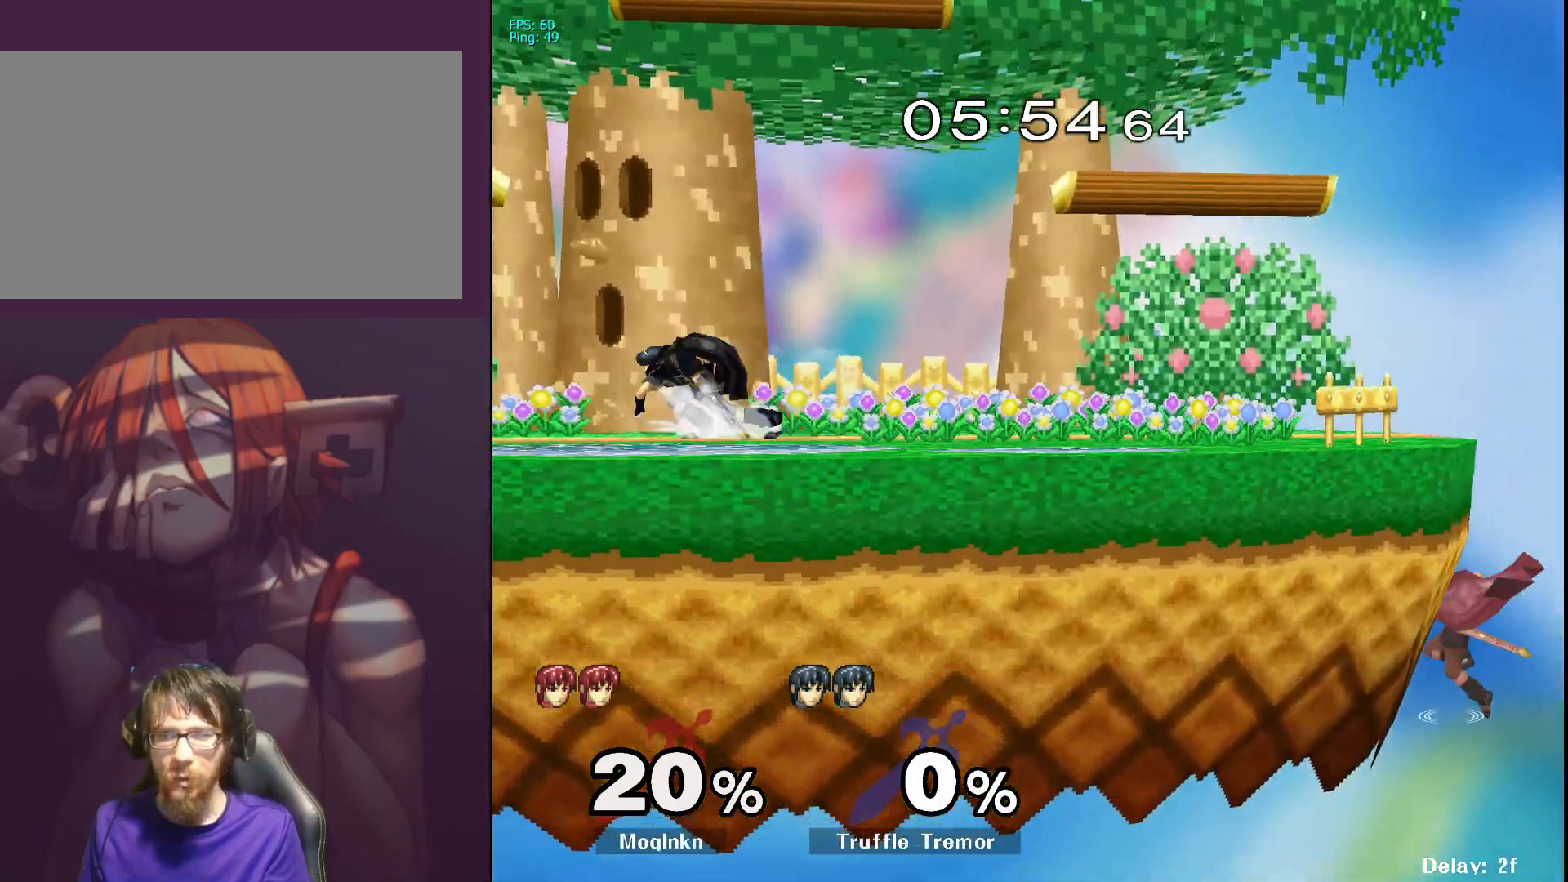
{"buttons": [], "left_stick": "center", "right_stick": "center", "events": [[33, "left_stick", "center"], [83, "X", "up"]]}
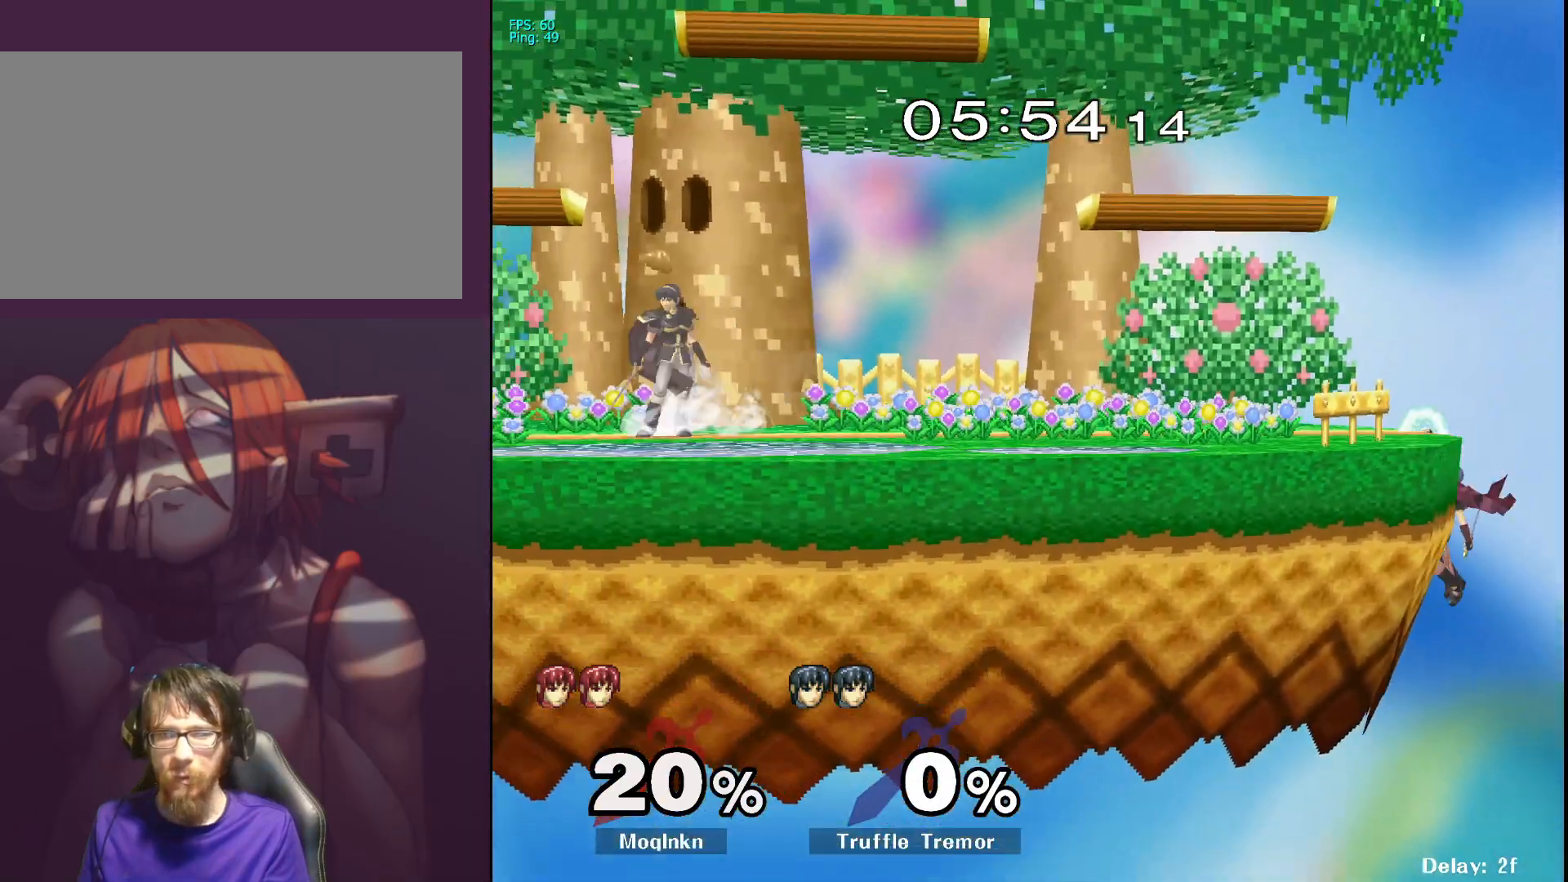
{"buttons": ["R1"], "left_stick": "down-left", "right_stick": "center", "events": [[83, "left_stick", "right"], [183, "X", "down"], [200, "left_stick", "left"], [417, "X", "up"], [483, "R1", "down"], [483, "left_stick", "down-left"]]}
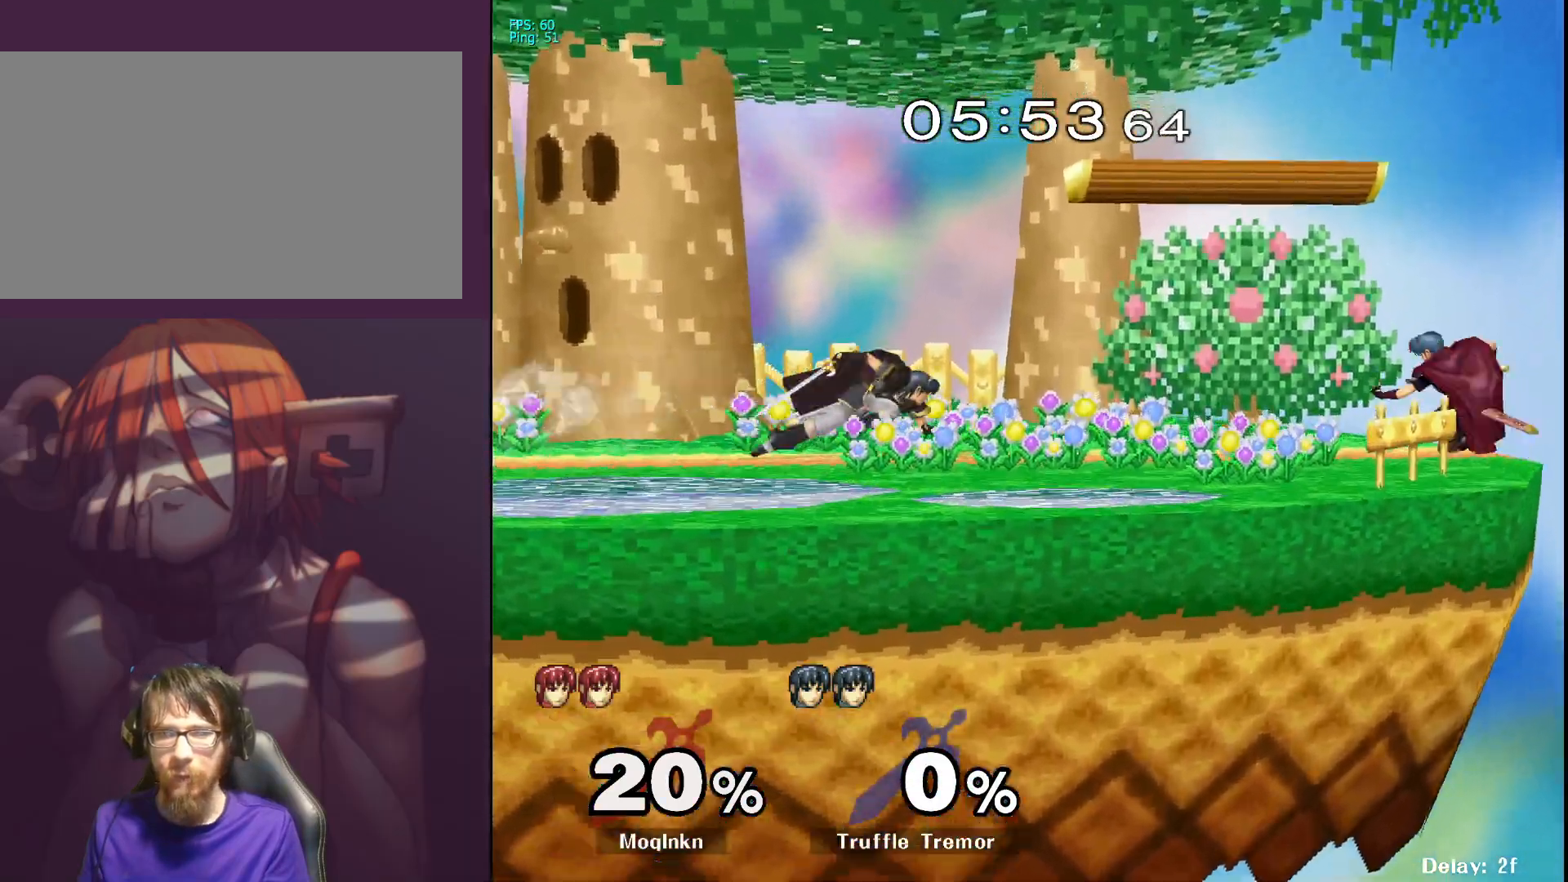
{"buttons": ["L1"], "left_stick": "center", "right_stick": "center", "events": [[167, "R1", "up"], [167, "left_stick", "center"], [250, "left_stick", "left"], [350, "L1", "down"], [383, "left_stick", "center"]]}
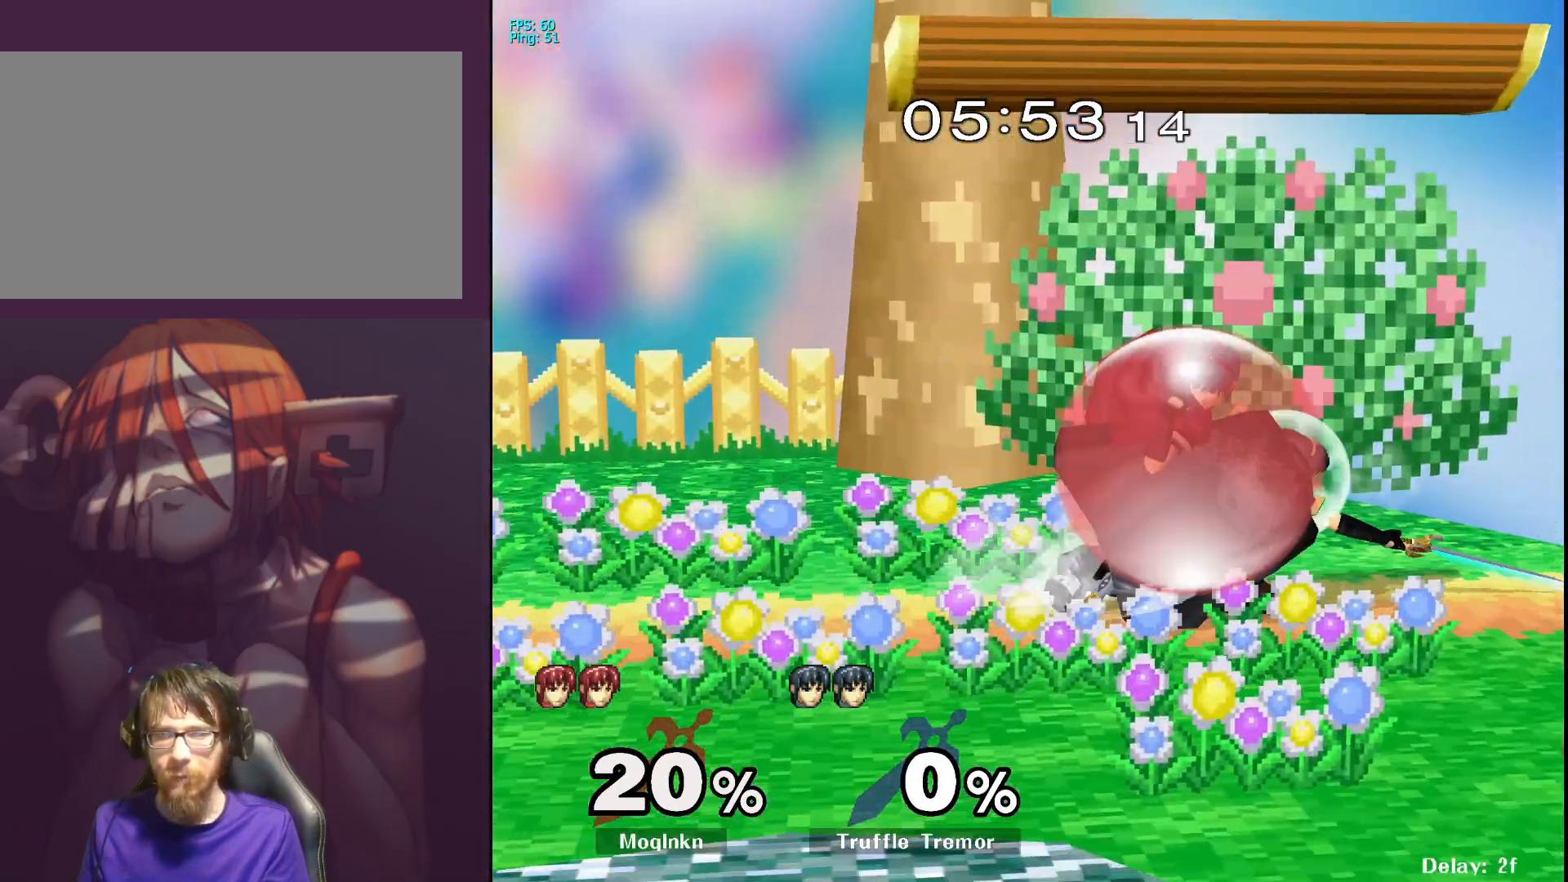
{"buttons": [], "left_stick": "left", "right_stick": "center", "events": [[233, "Y", "down"], [267, "left_stick", "left"], [300, "Y", "up"], [400, "L1", "up"], [400, "left_stick", "center"], [400, "right_stick", "down-right"], [467, "left_stick", "left"], [483, "right_stick", "center"]]}
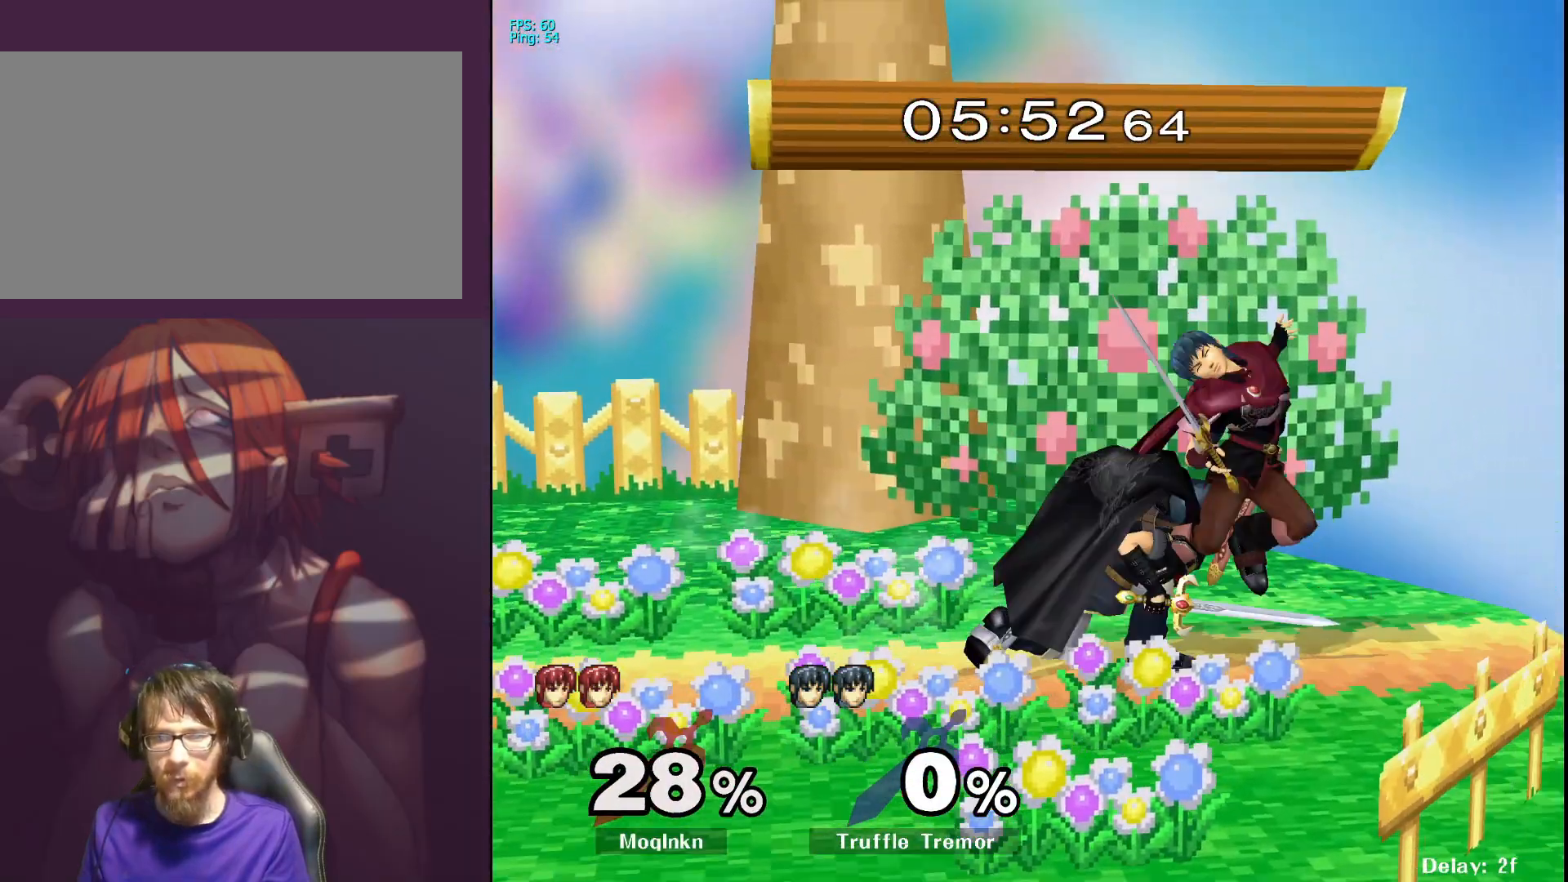
{"buttons": ["L1"], "left_stick": "center", "right_stick": "center", "events": [[200, "left_stick", "down-left"], [250, "right_stick", "down-right"], [267, "L1", "down"], [300, "right_stick", "center"], [333, "left_stick", "center"]]}
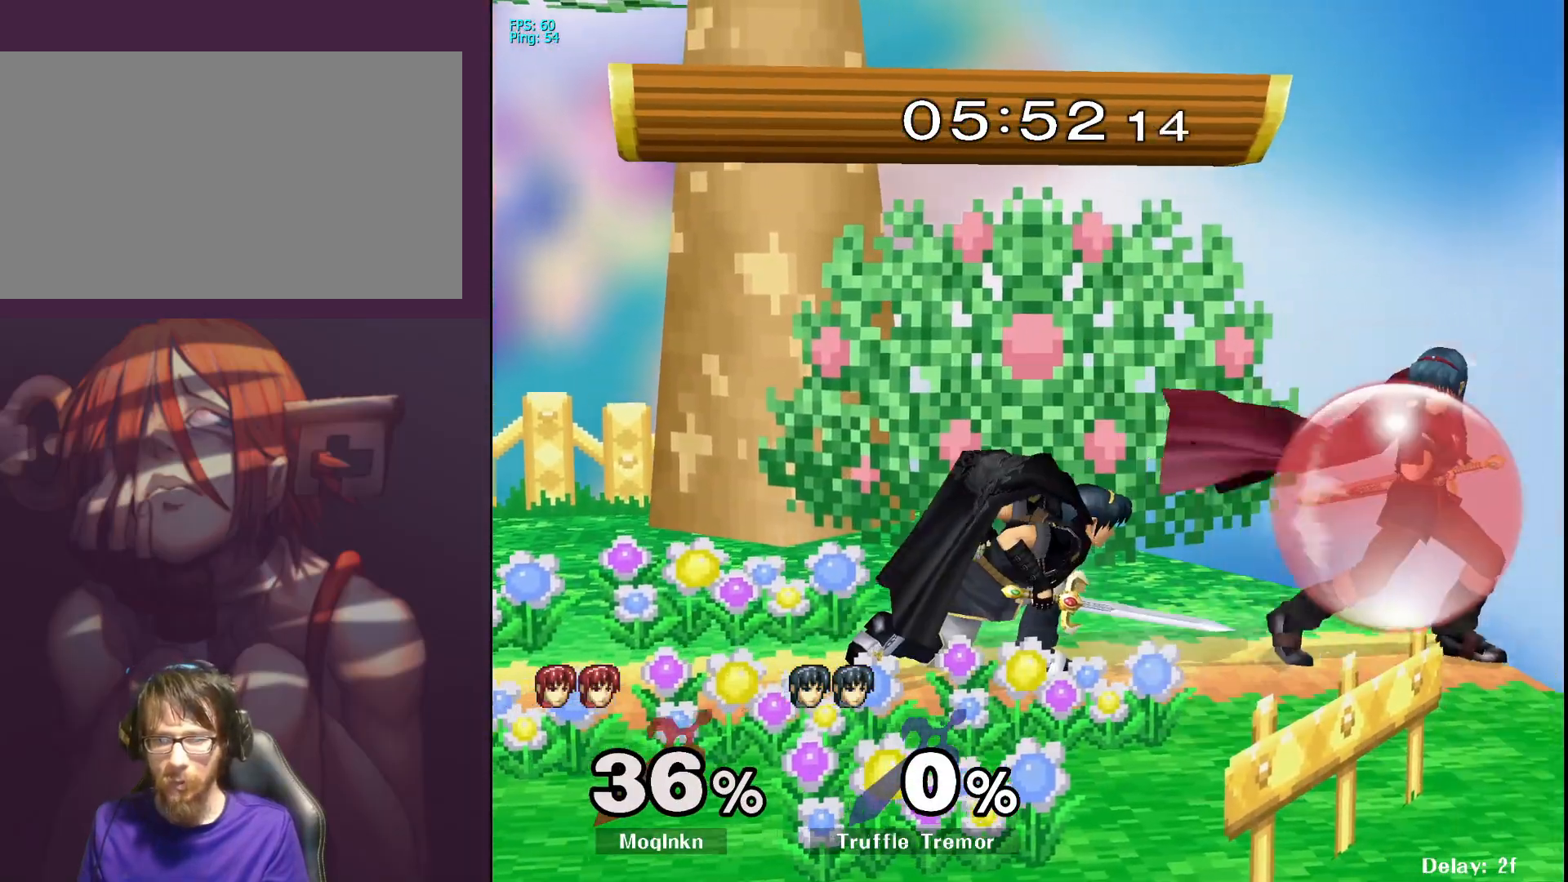
{"buttons": ["L1"], "left_stick": "down-left", "right_stick": "center", "events": [[200, "left_stick", "down"], [500, "left_stick", "down-left"]]}
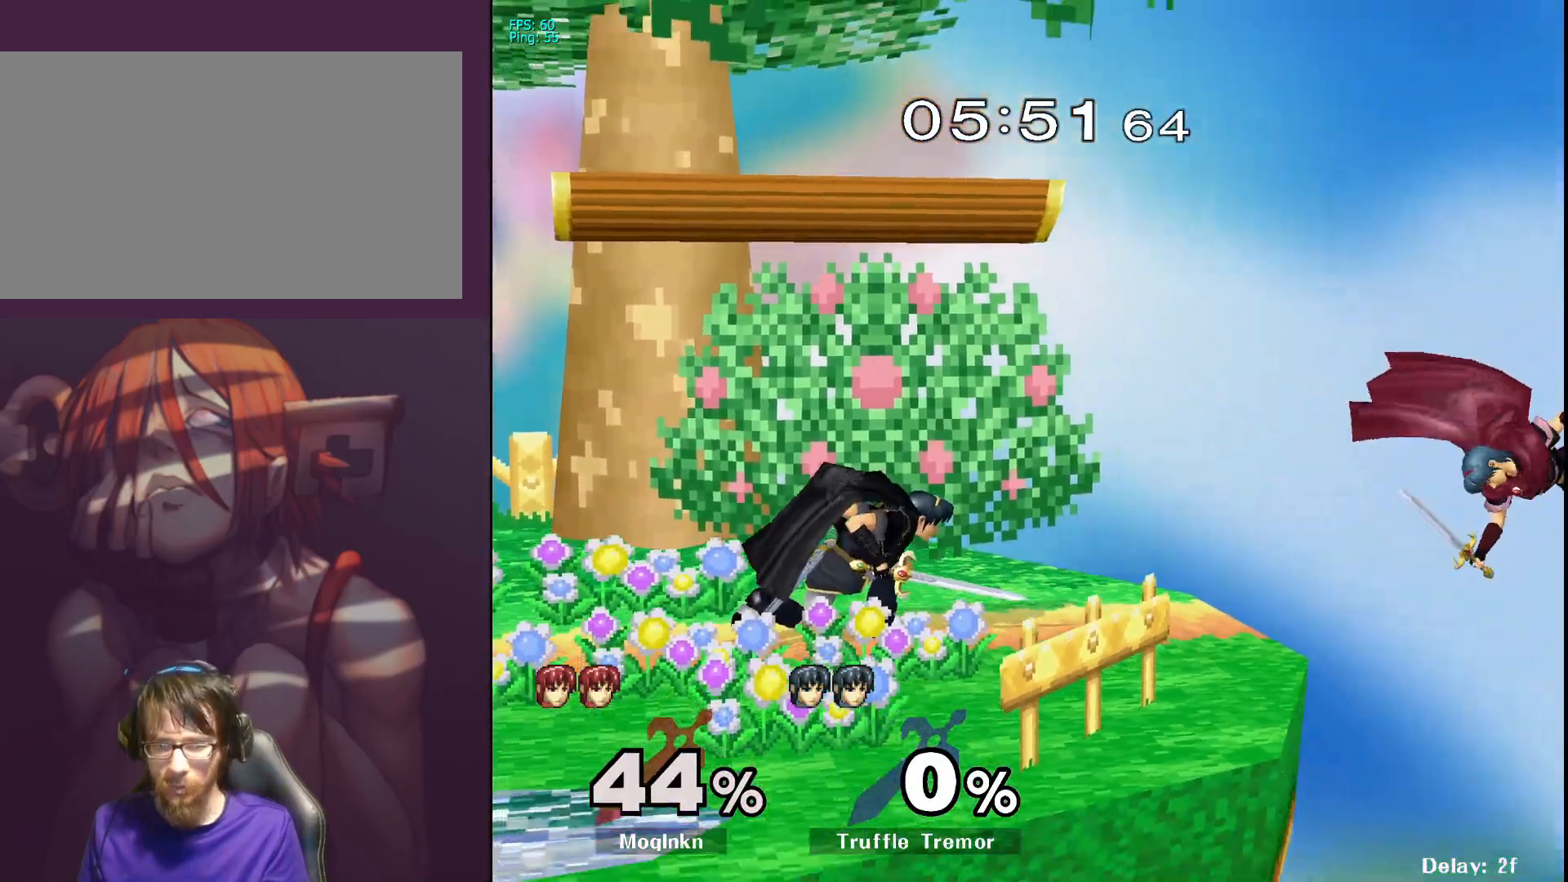
{"buttons": [], "left_stick": "down-left", "right_stick": "center", "events": [[100, "left_stick", "center"], [167, "L1", "up"], [250, "left_stick", "left"], [300, "X", "down"], [383, "X", "up"], [467, "left_stick", "down-left"]]}
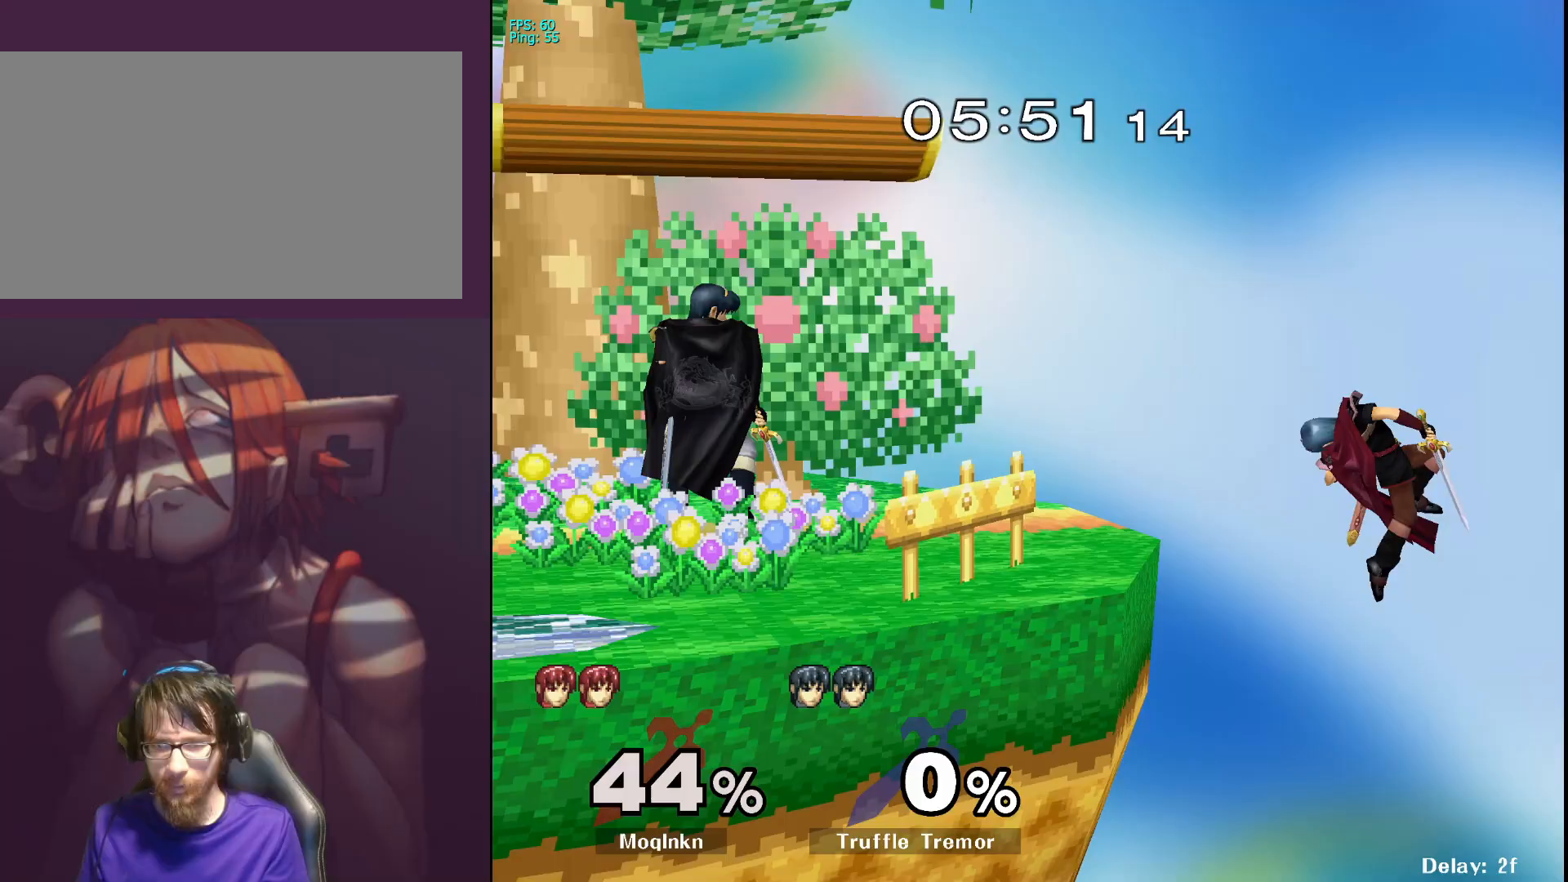
{"buttons": [], "left_stick": "center", "right_stick": "center", "events": [[17, "left_stick", "down"], [200, "left_stick", "down-left"], [350, "left_stick", "center"]]}
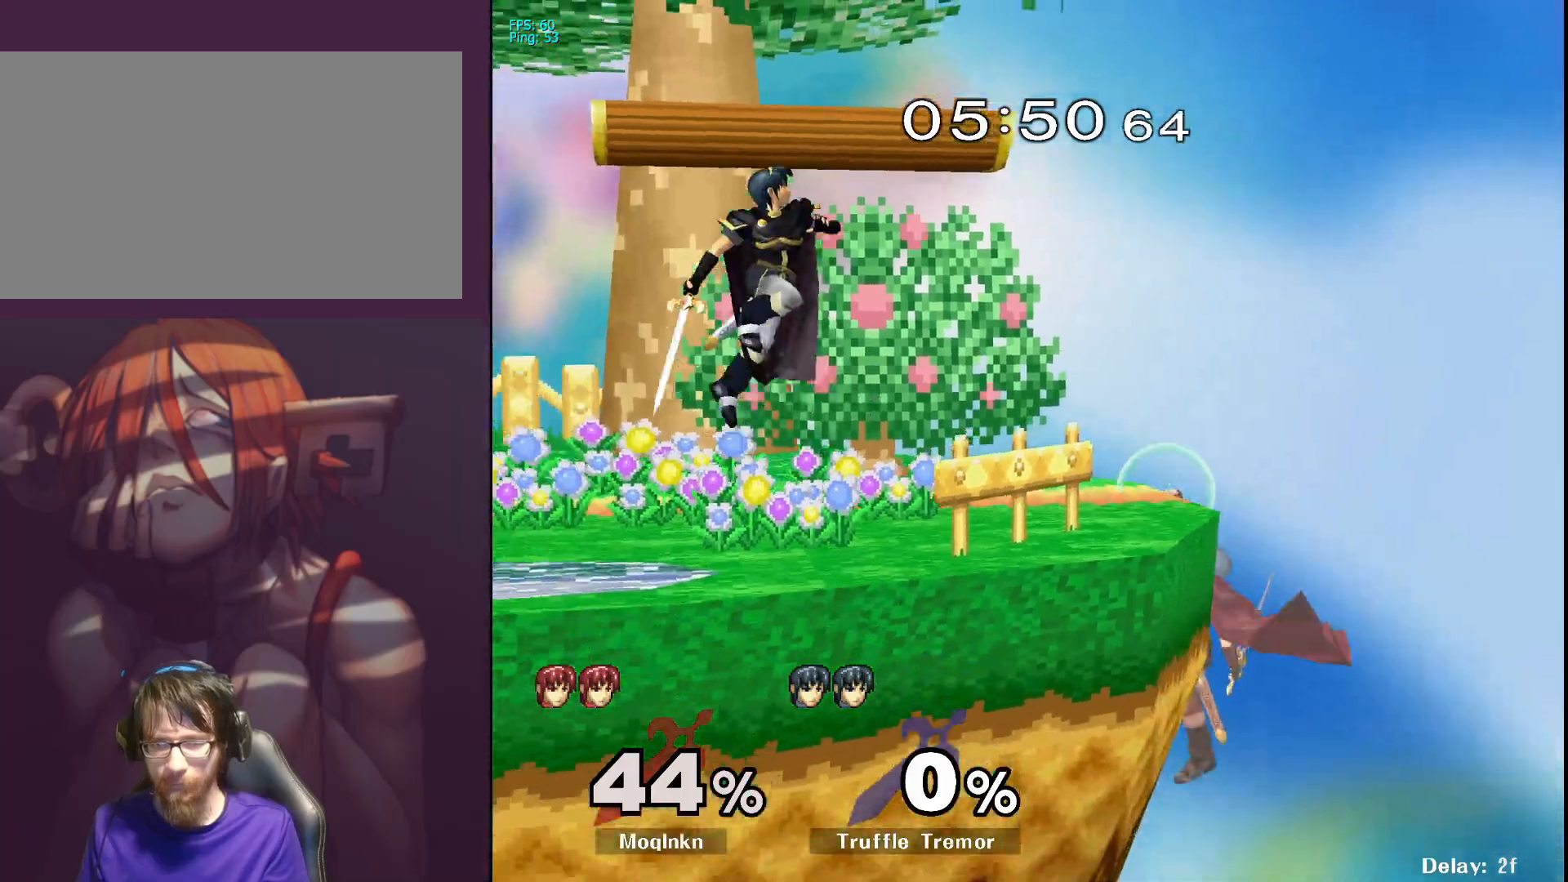
{"buttons": ["A"], "left_stick": "left", "right_stick": "center", "events": [[33, "left_stick", "right"], [133, "left_stick", "left"], [167, "X", "down"], [450, "A", "down"], [450, "X", "up"]]}
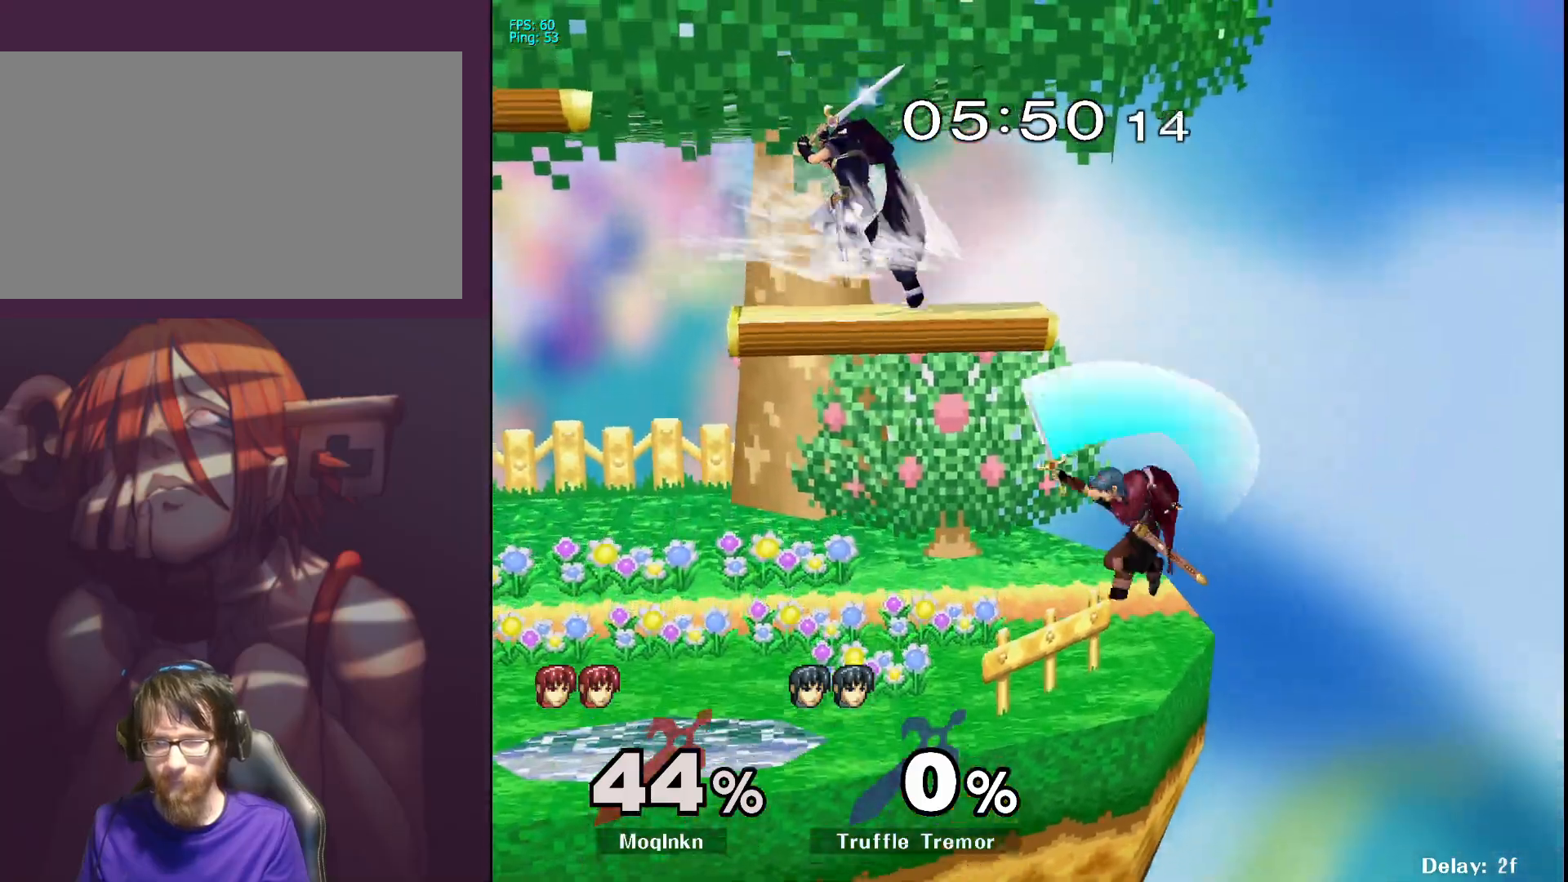
{"buttons": [], "left_stick": "left", "right_stick": "center", "events": [[83, "A", "up"], [83, "left_stick", "center"], [450, "left_stick", "left"]]}
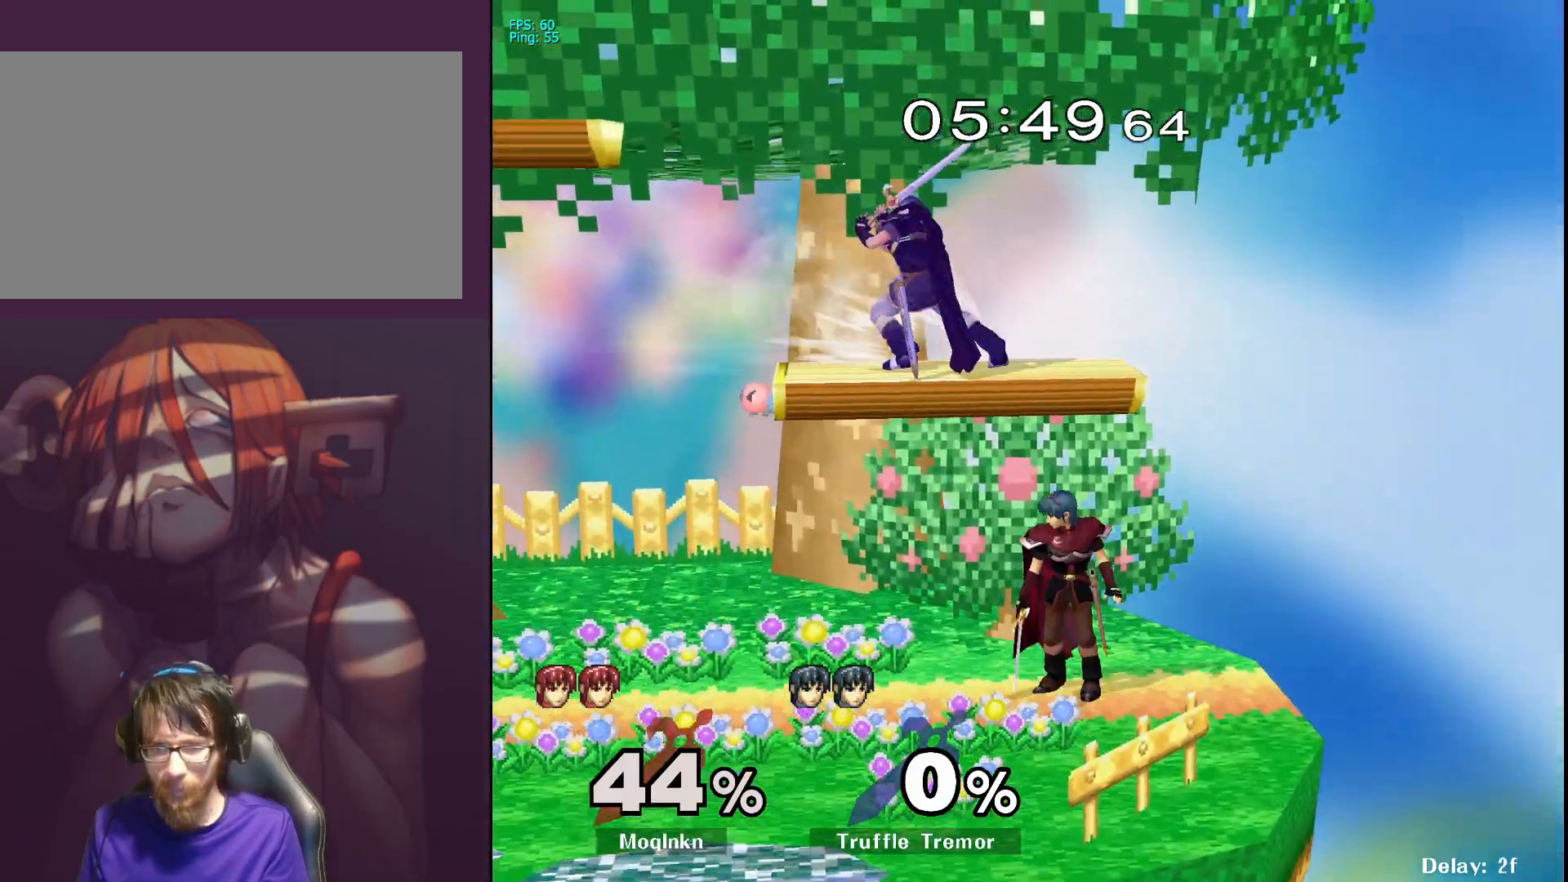
{"buttons": [], "left_stick": "up", "right_stick": "center", "events": [[350, "left_stick", "up"]]}
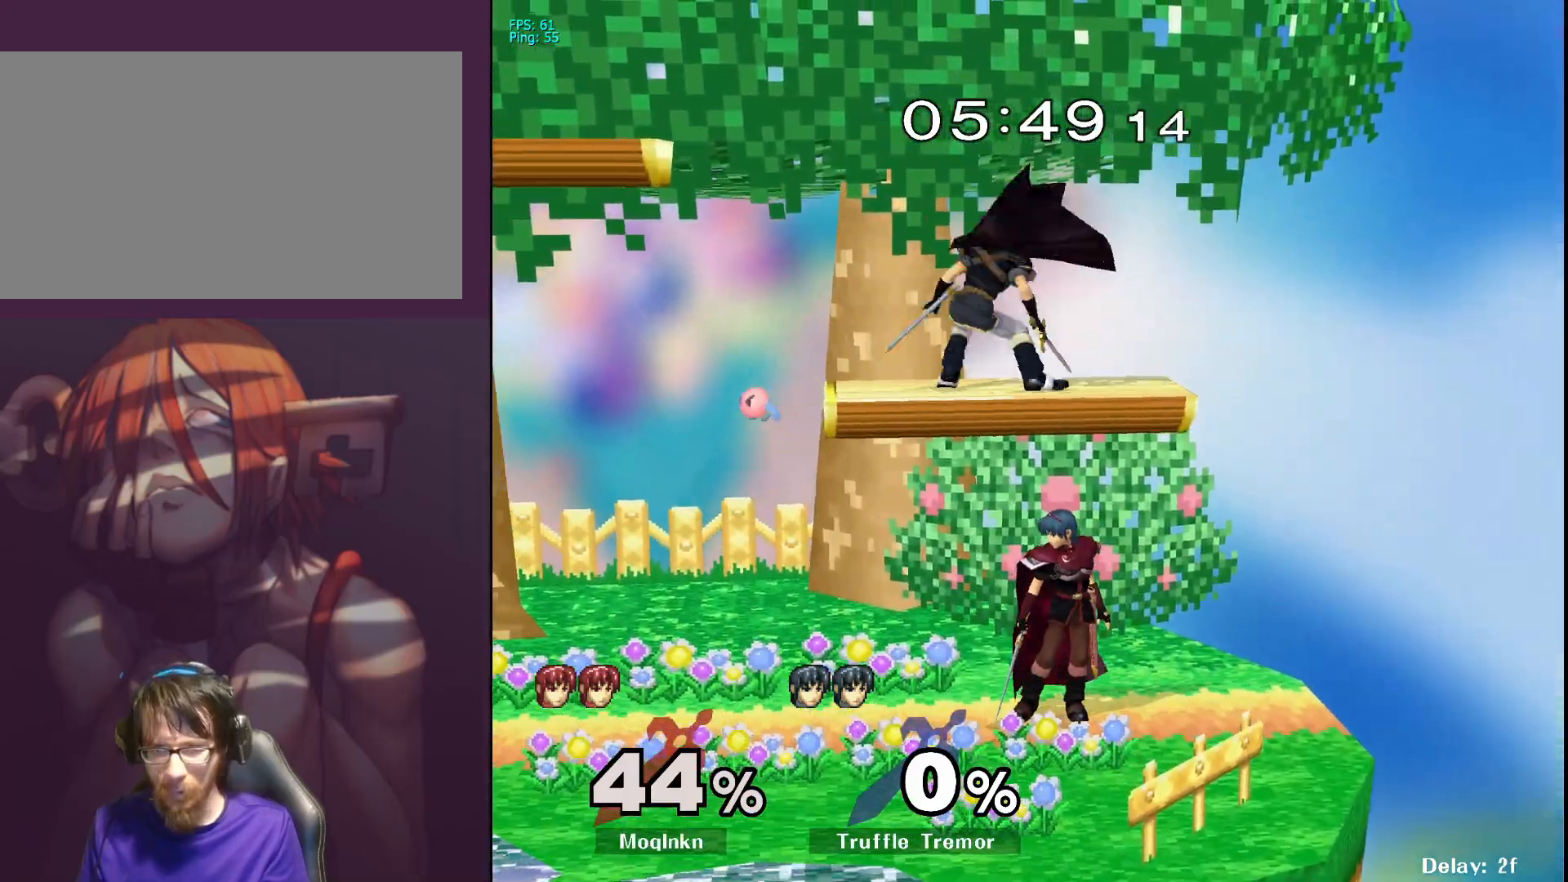
{"buttons": [], "left_stick": "center", "right_stick": "center", "events": [[117, "A", "down"], [317, "A", "up"], [500, "left_stick", "center"]]}
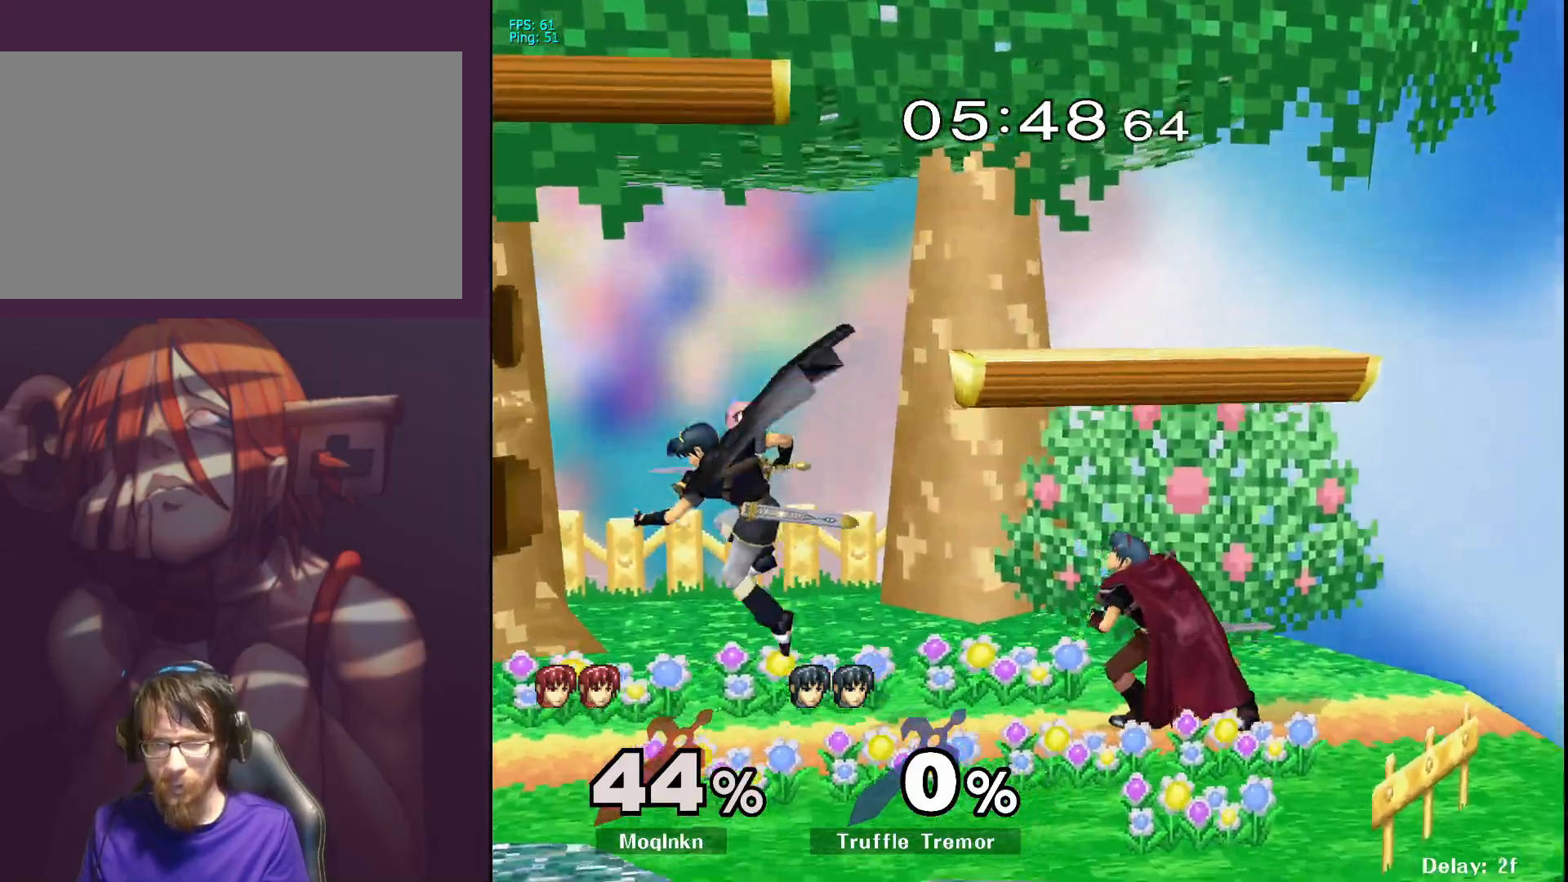
{"buttons": [], "left_stick": "center", "right_stick": "center", "events": [[83, "left_stick", "left"], [150, "A", "down"], [283, "A", "up"], [350, "left_stick", "center"]]}
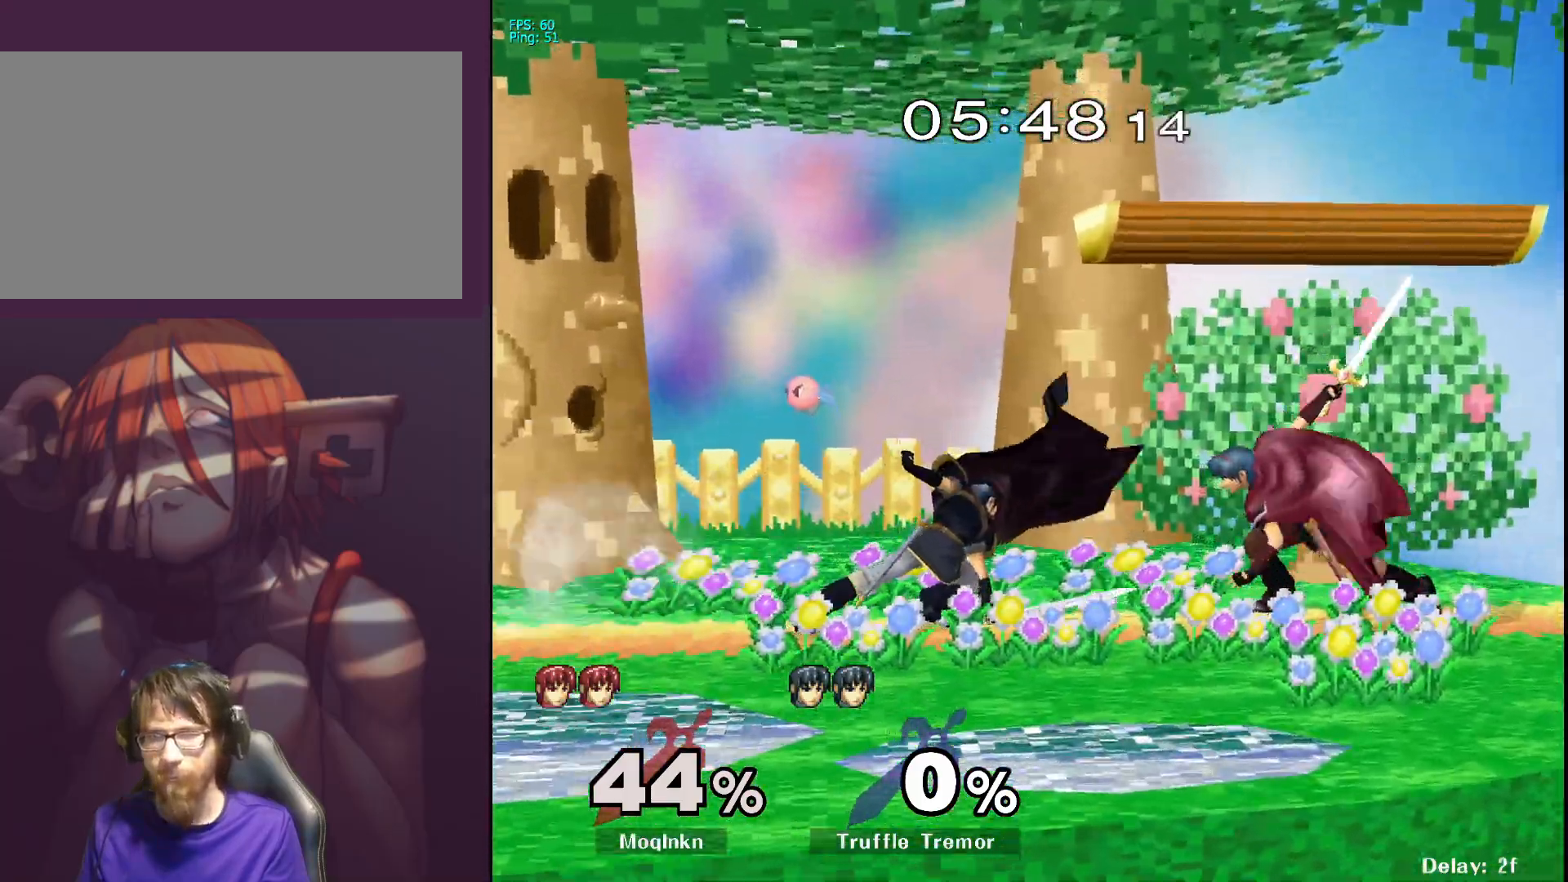
{"buttons": [], "left_stick": "down", "right_stick": "center", "events": [[50, "left_stick", "down"], [350, "A", "down"], [450, "A", "up"]]}
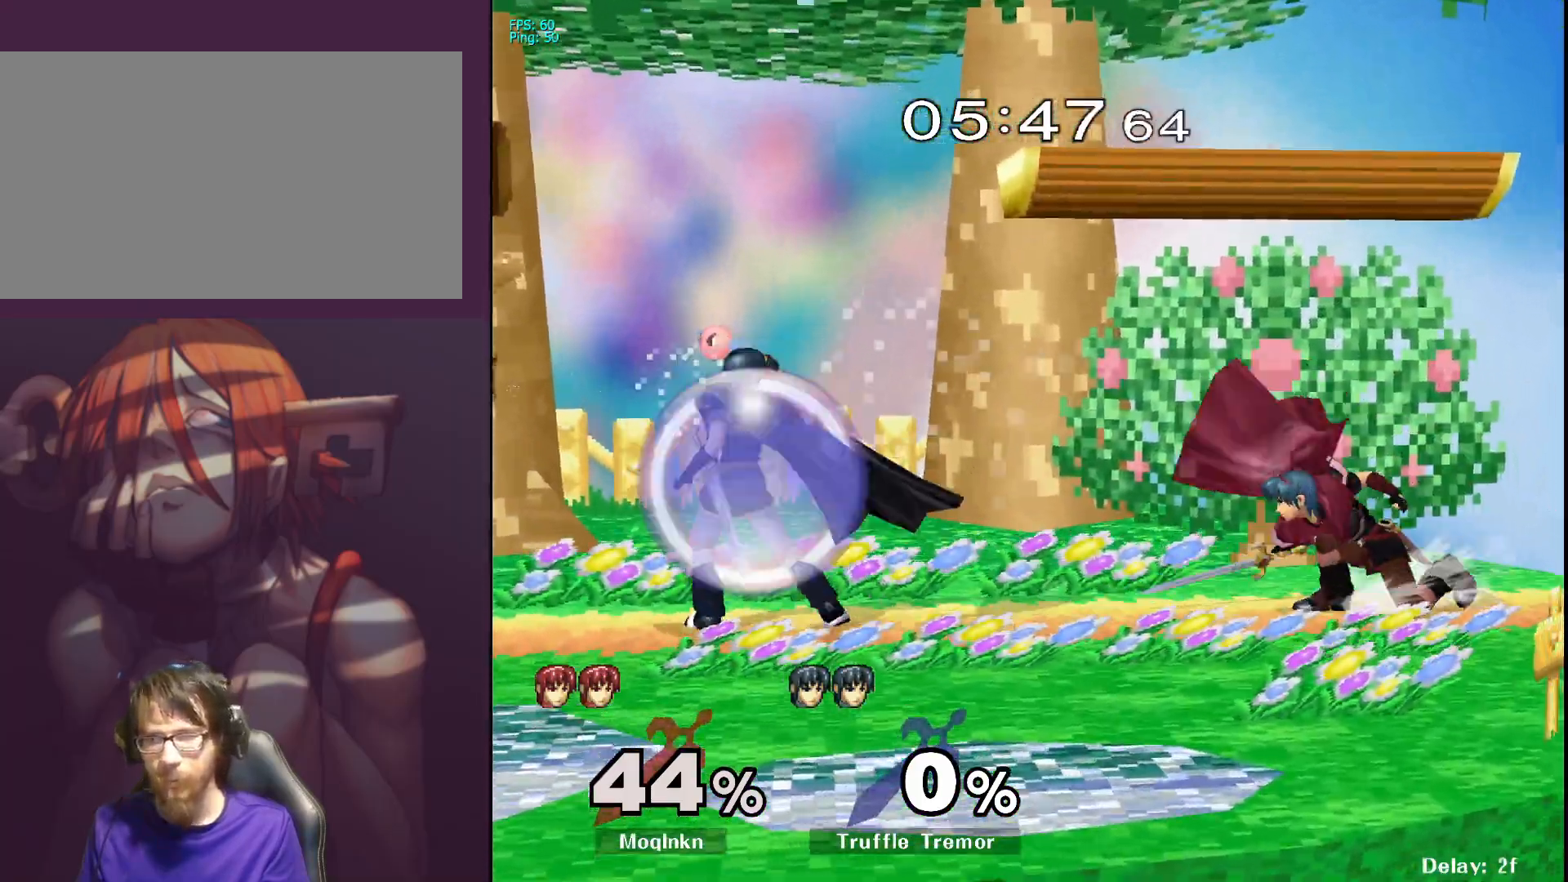
{"buttons": [], "left_stick": "center", "right_stick": "center", "events": [[83, "left_stick", "center"], [200, "left_stick", "left"], [250, "A", "down"], [350, "A", "up"], [350, "left_stick", "center"]]}
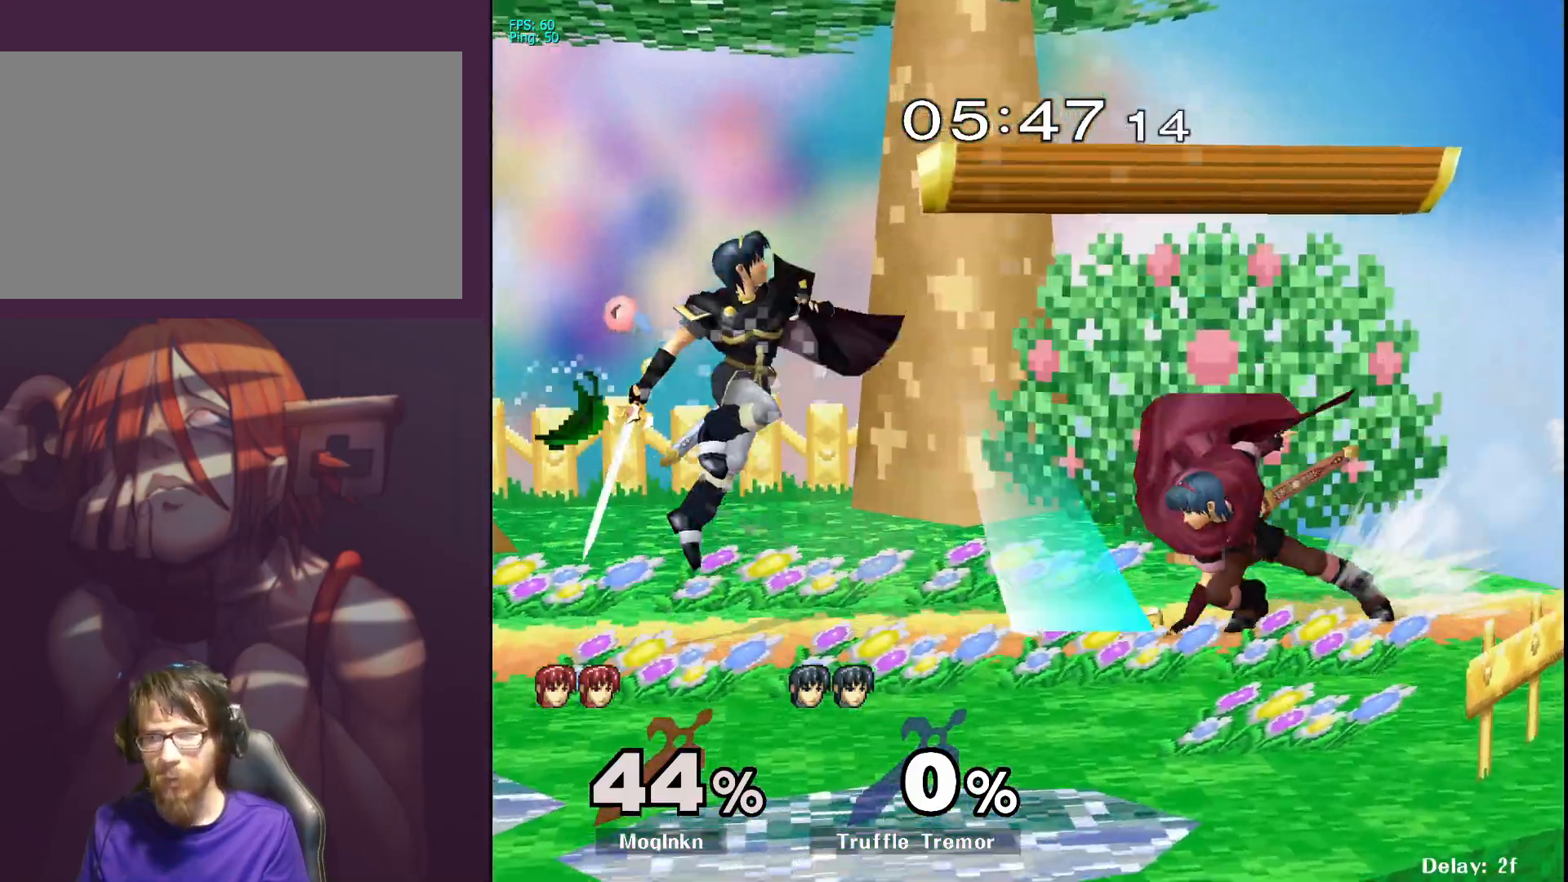
{"buttons": [], "left_stick": "center", "right_stick": "center", "events": []}
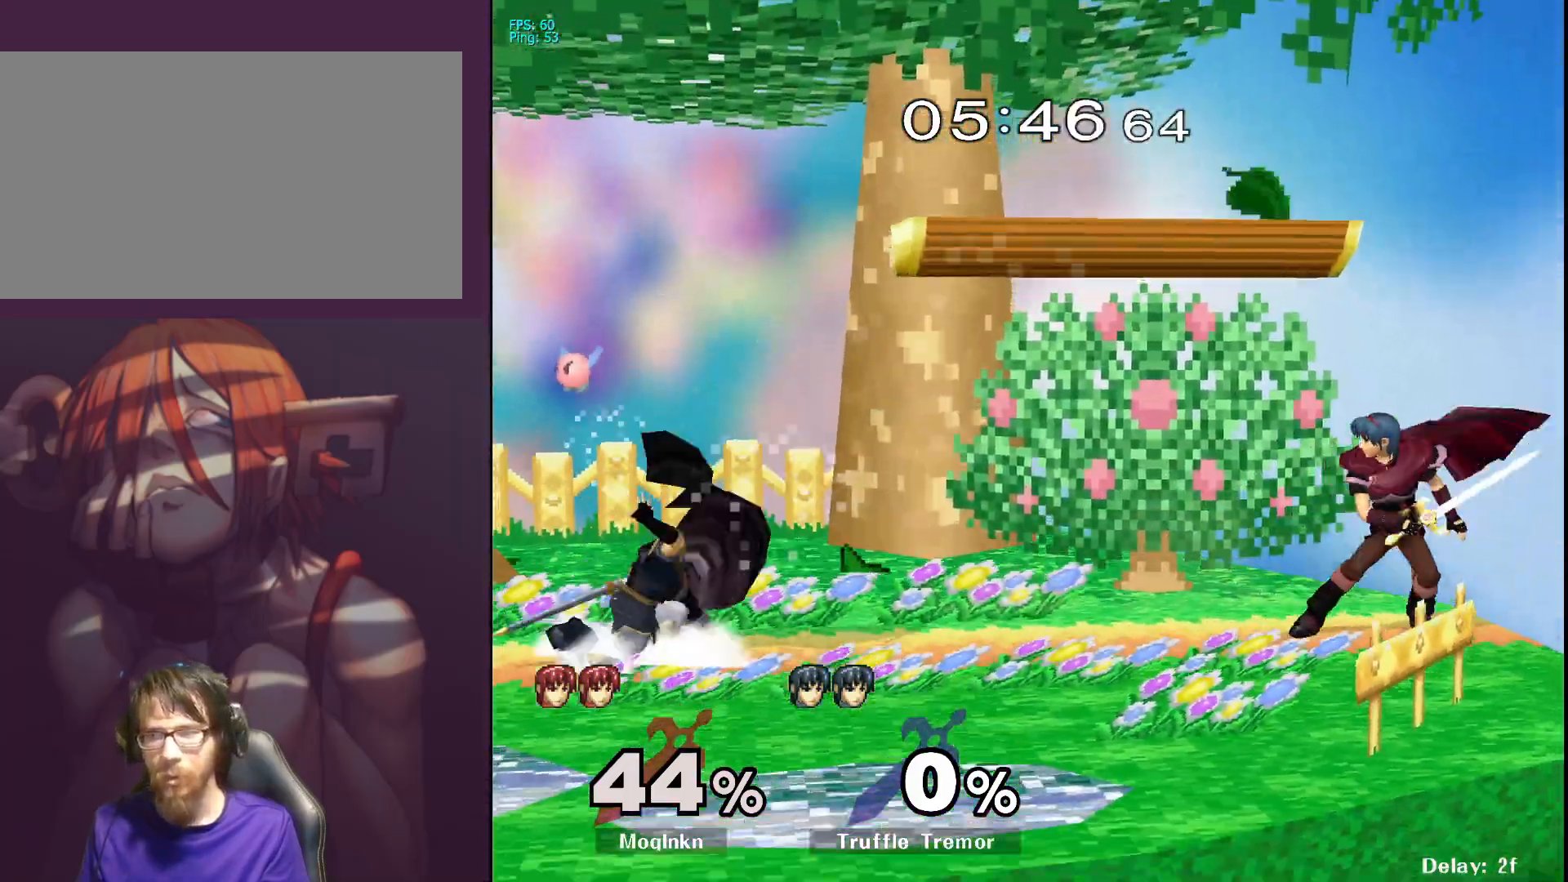
{"buttons": [], "left_stick": "down-left", "right_stick": "left", "events": [[33, "left_stick", "left"], [50, "Y", "down"], [100, "Y", "up"], [133, "left_stick", "center"], [350, "left_stick", "down-left"], [483, "right_stick", "left"]]}
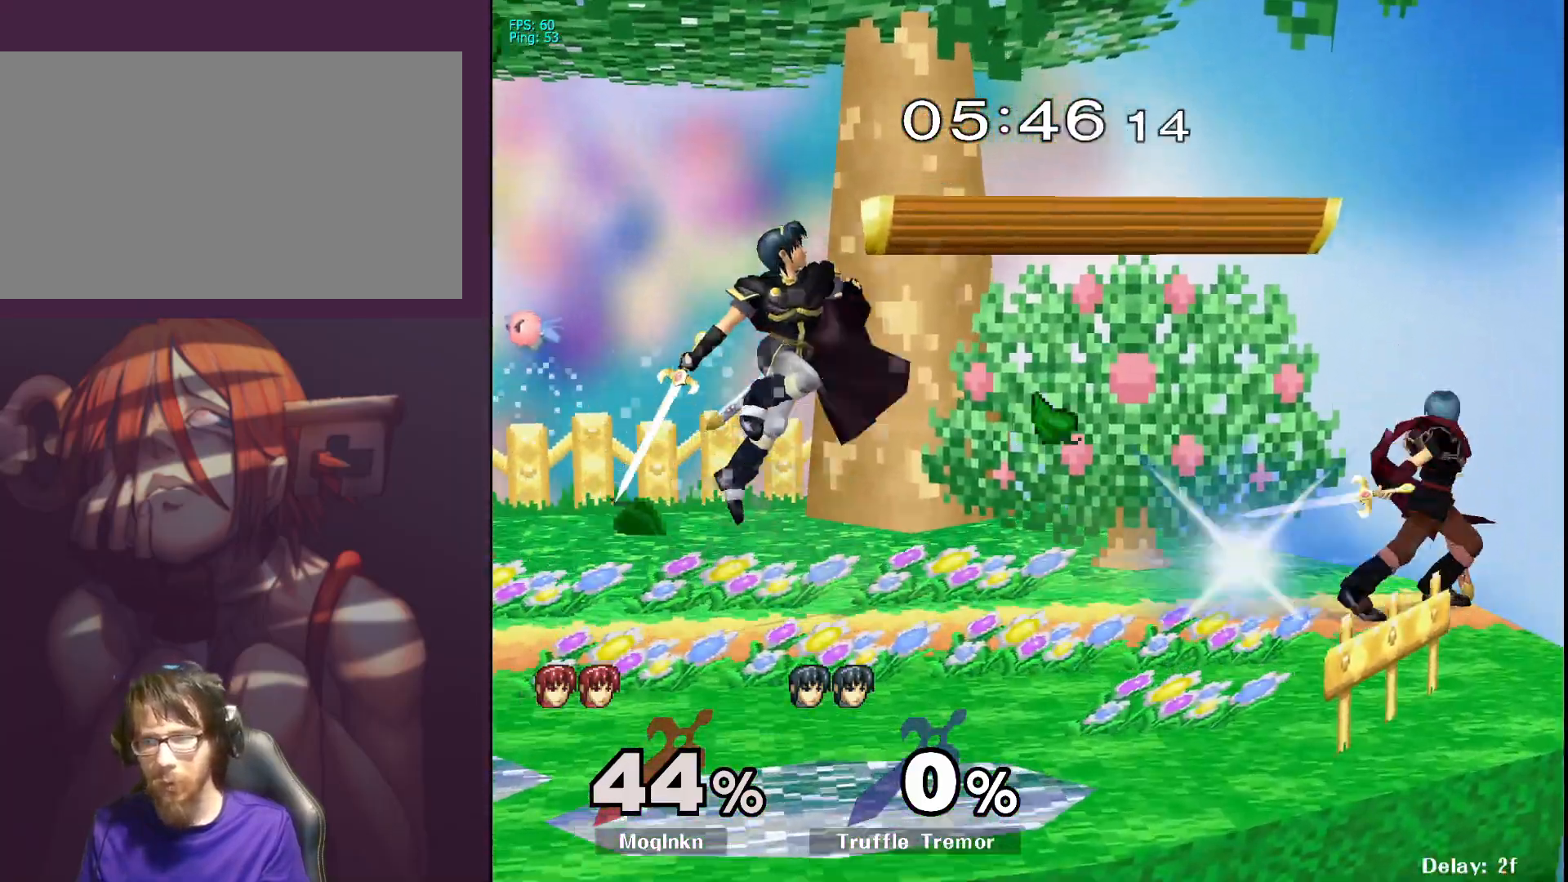
{"buttons": [], "left_stick": "down", "right_stick": "center", "events": [[67, "right_stick", "center"], [133, "left_stick", "center"], [367, "left_stick", "down"]]}
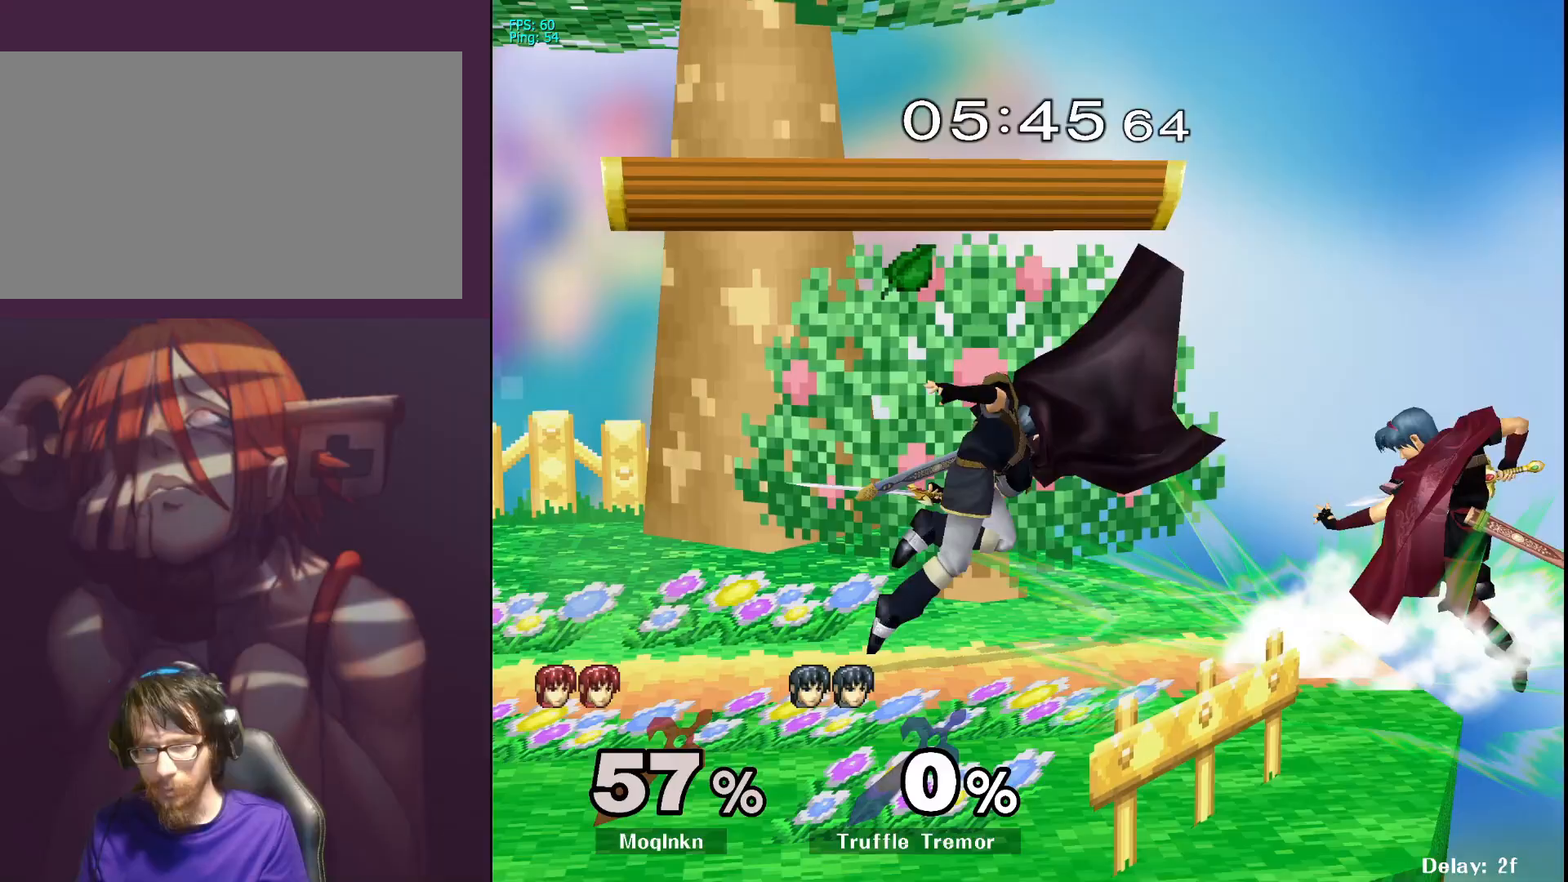
{"buttons": [], "left_stick": "center", "right_stick": "center", "events": [[217, "left_stick", "center"], [367, "left_stick", "left"], [483, "left_stick", "center"]]}
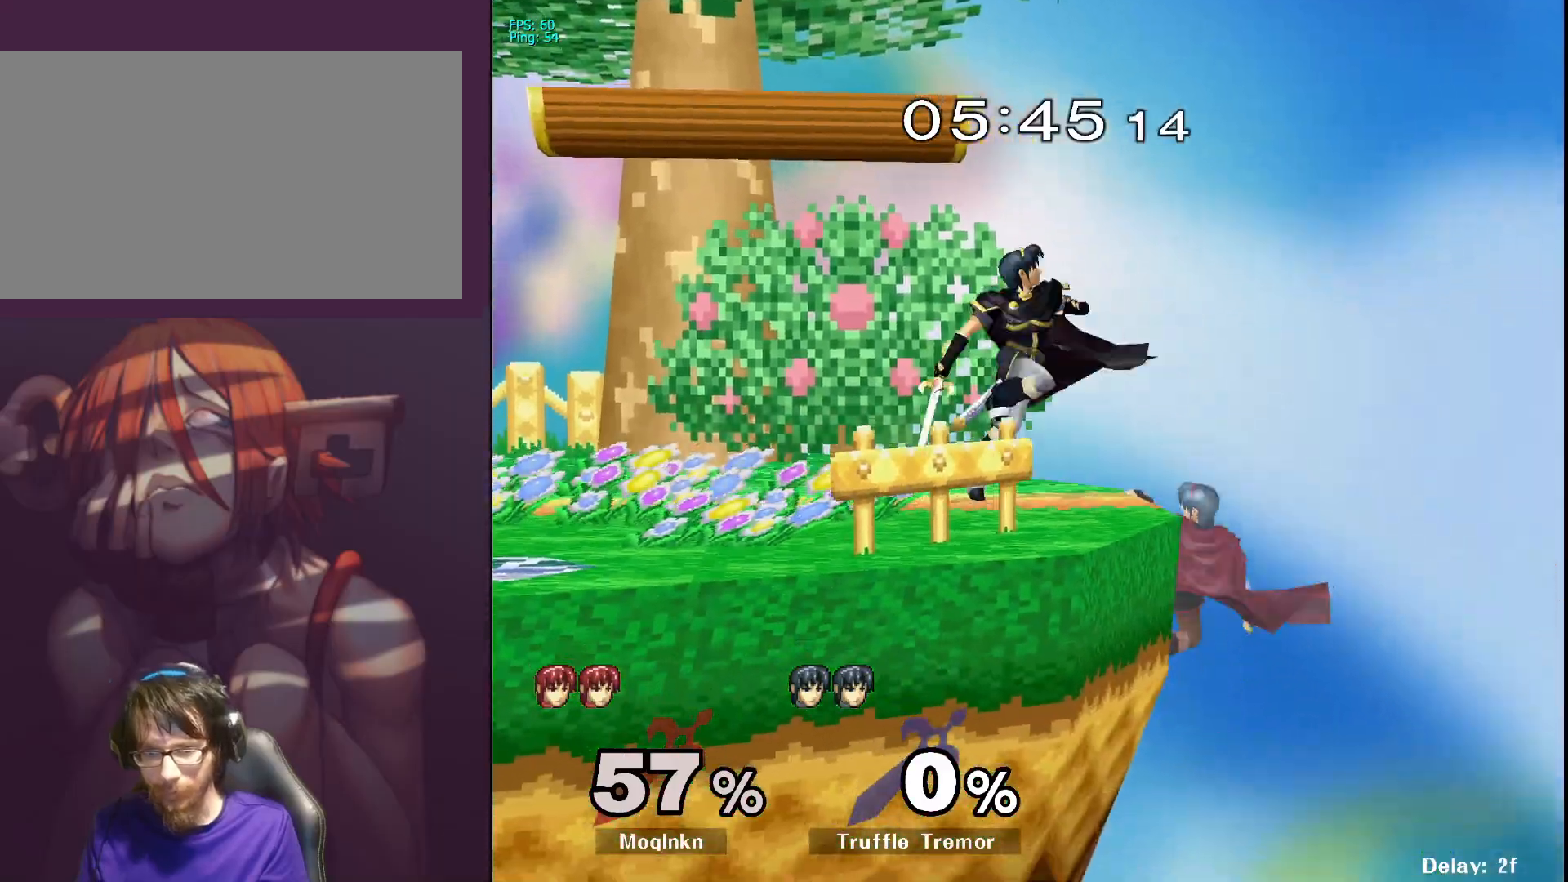
{"buttons": [], "left_stick": "left", "right_stick": "center", "events": [[17, "left_stick", "right"], [133, "X", "down"], [133, "left_stick", "left"], [283, "A", "down"], [317, "X", "up"], [433, "A", "up"]]}
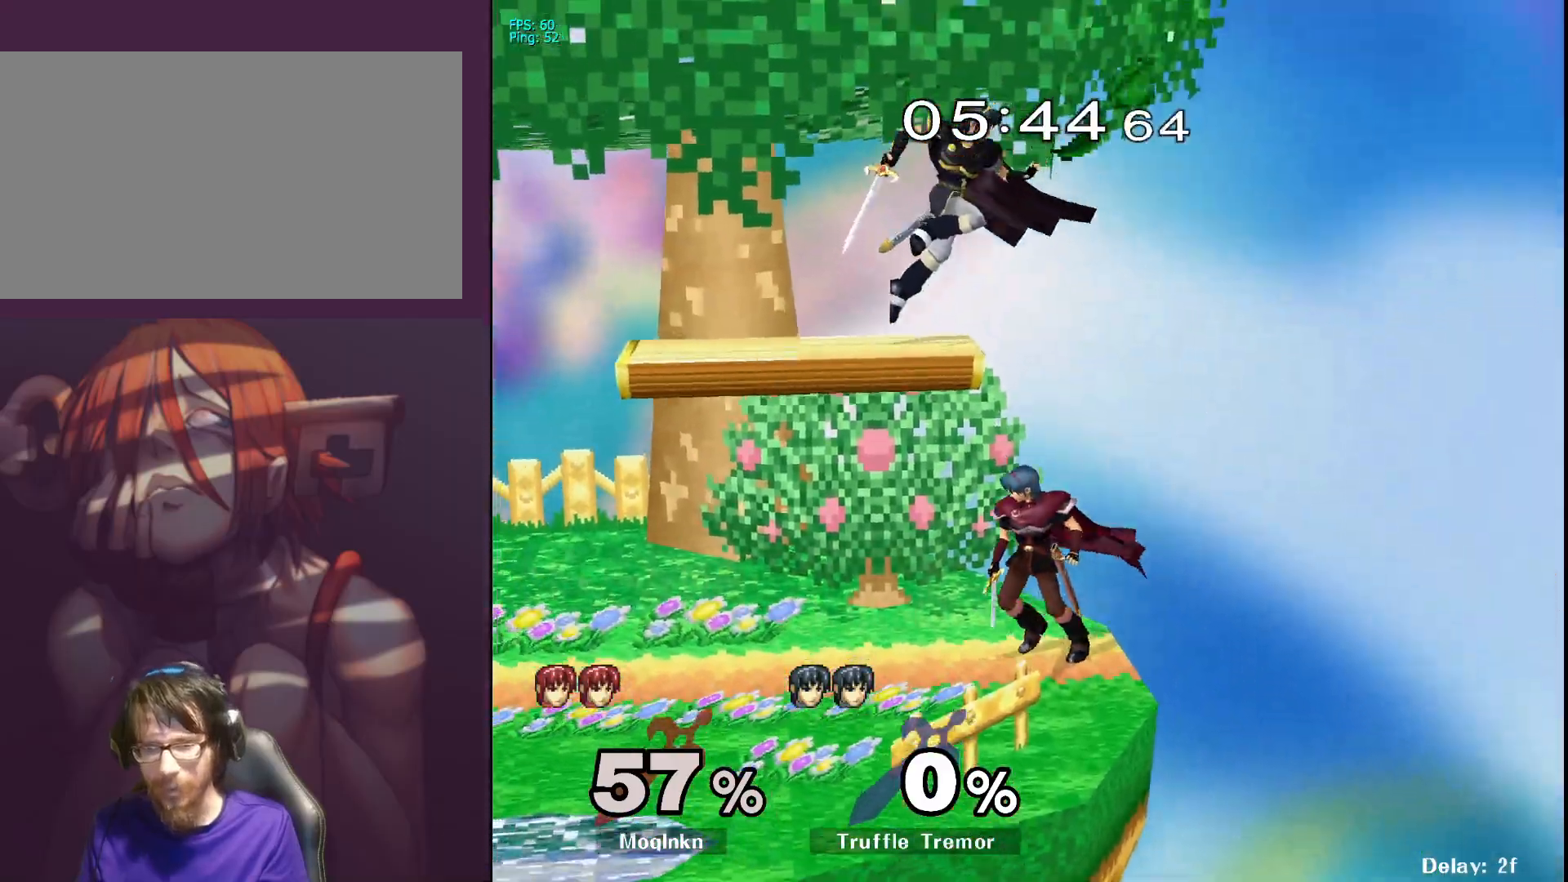
{"buttons": [], "left_stick": "center", "right_stick": "center", "events": [[233, "right_stick", "left"], [283, "right_stick", "up-left"], [333, "left_stick", "center"], [383, "right_stick", "center"]]}
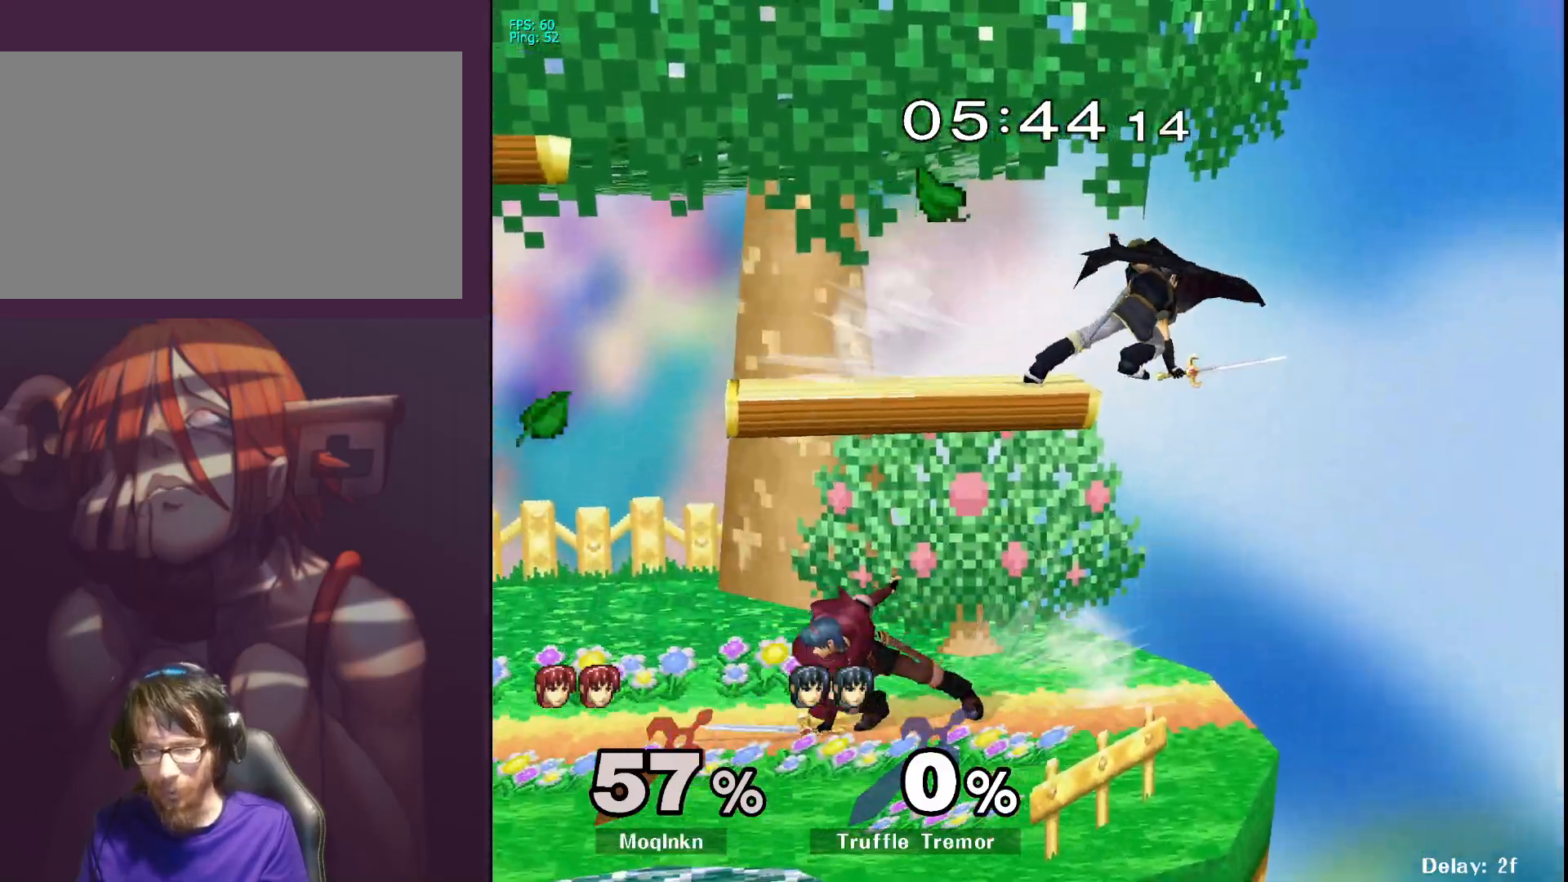
{"buttons": [], "left_stick": "left", "right_stick": "center", "events": [[450, "left_stick", "left"], [467, "Y", "down"], [500, "Y", "up"]]}
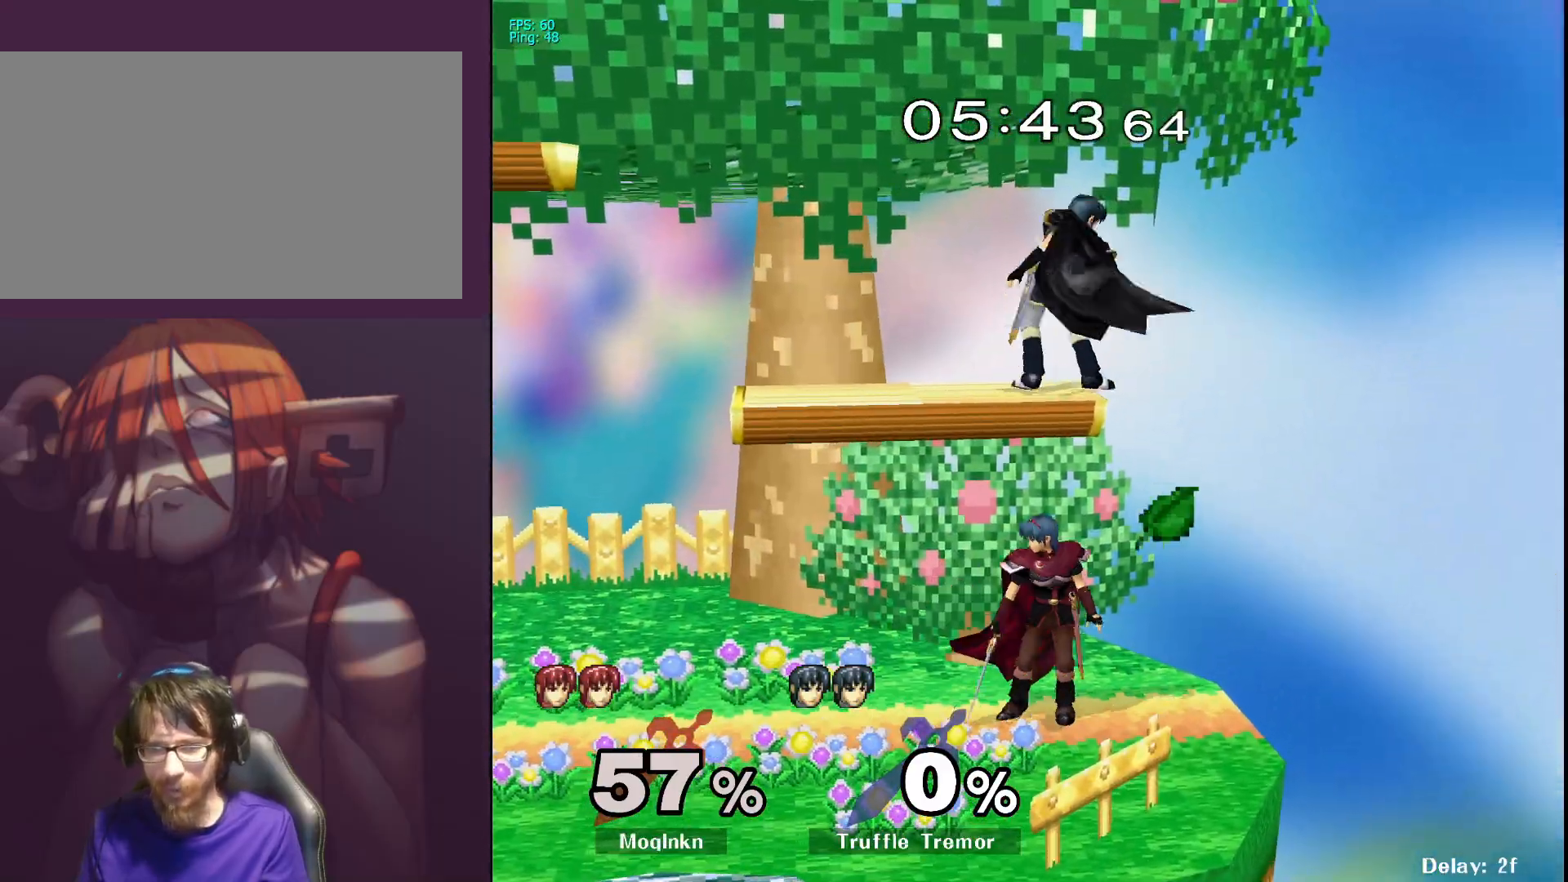
{"buttons": ["L1"], "left_stick": "center", "right_stick": "center", "events": [[133, "right_stick", "right"], [217, "right_stick", "center"], [400, "L1", "down"], [450, "left_stick", "center"]]}